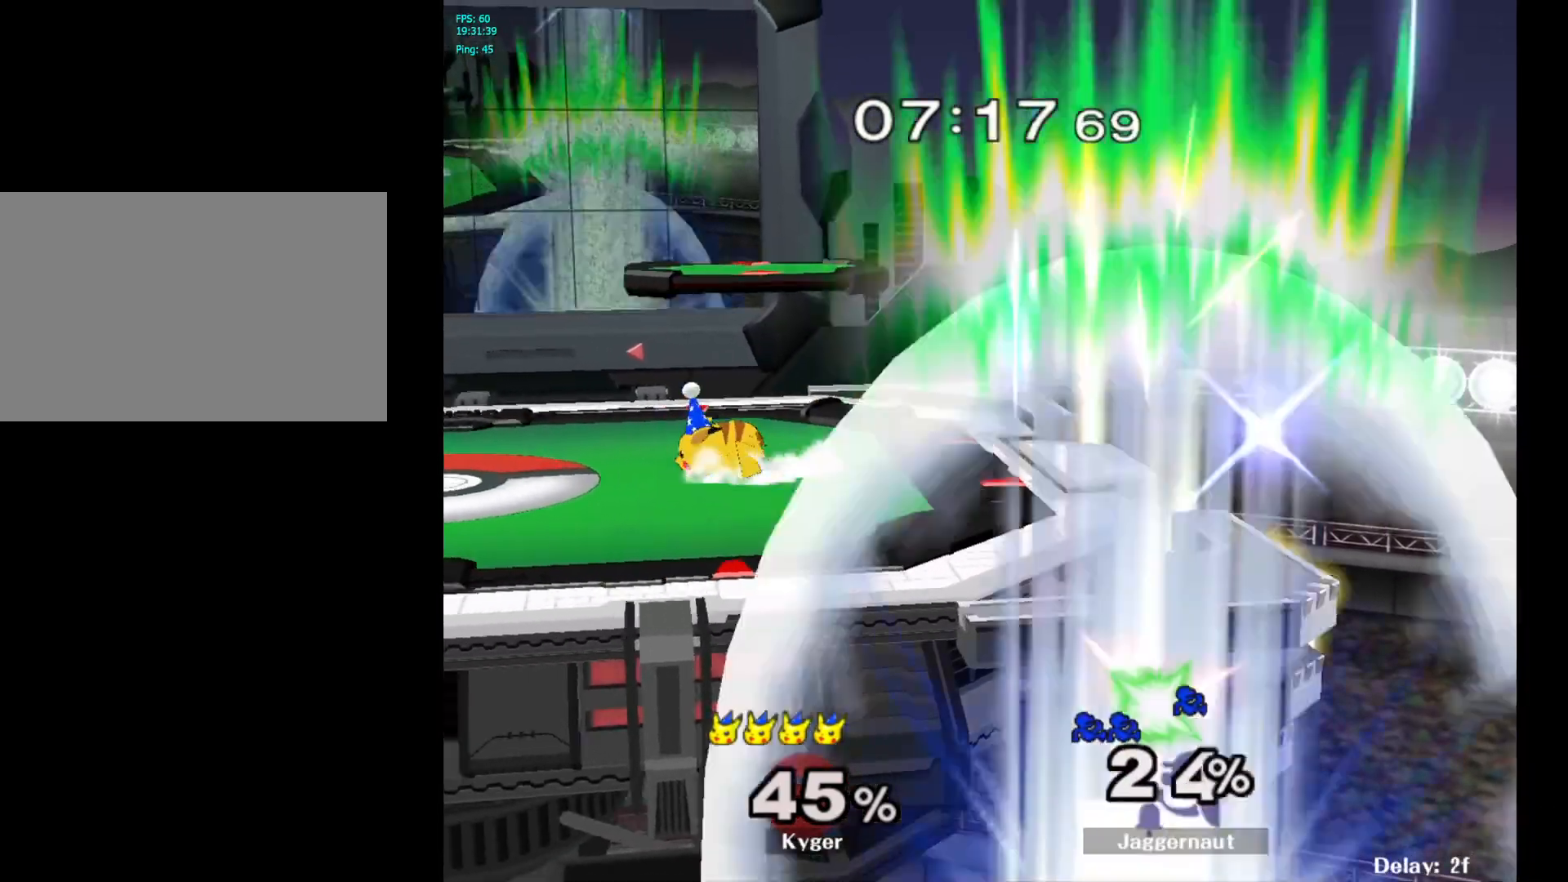
Gameplay with a controller (Nintendo layout); each line is a JSON object with the inputs held at the frame after it. "events" lists button and stick changes between this image and that frame as [ms after this image, input, new state], when the widget could be followed in between. Not read: L3 R3.
{"buttons": [], "left_stick": "center", "right_stick": "center", "events": []}
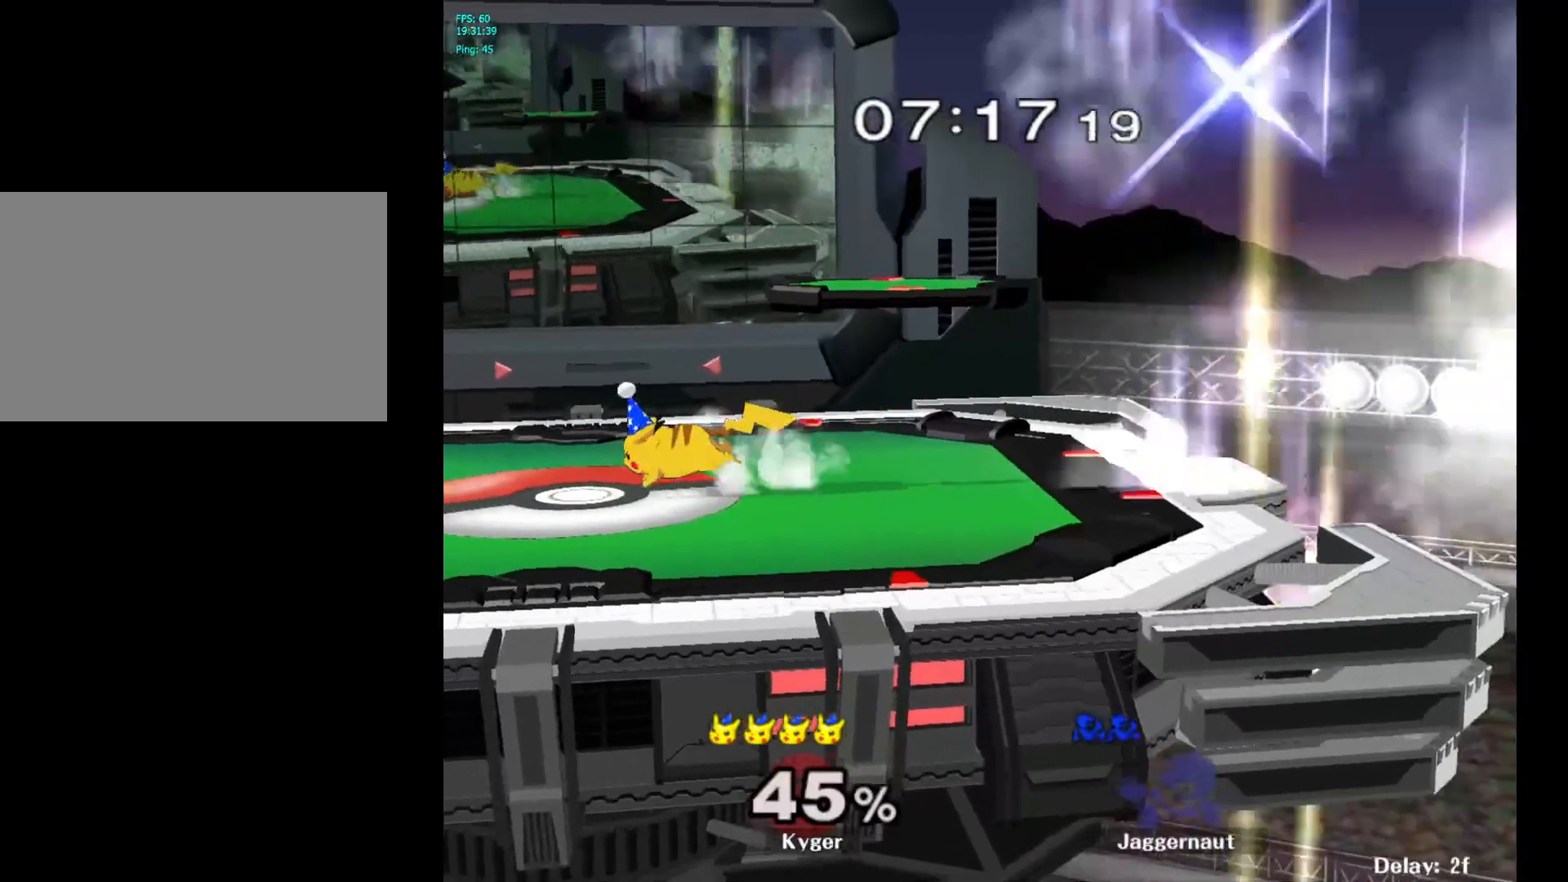
{"buttons": [], "left_stick": "center", "right_stick": "center", "events": []}
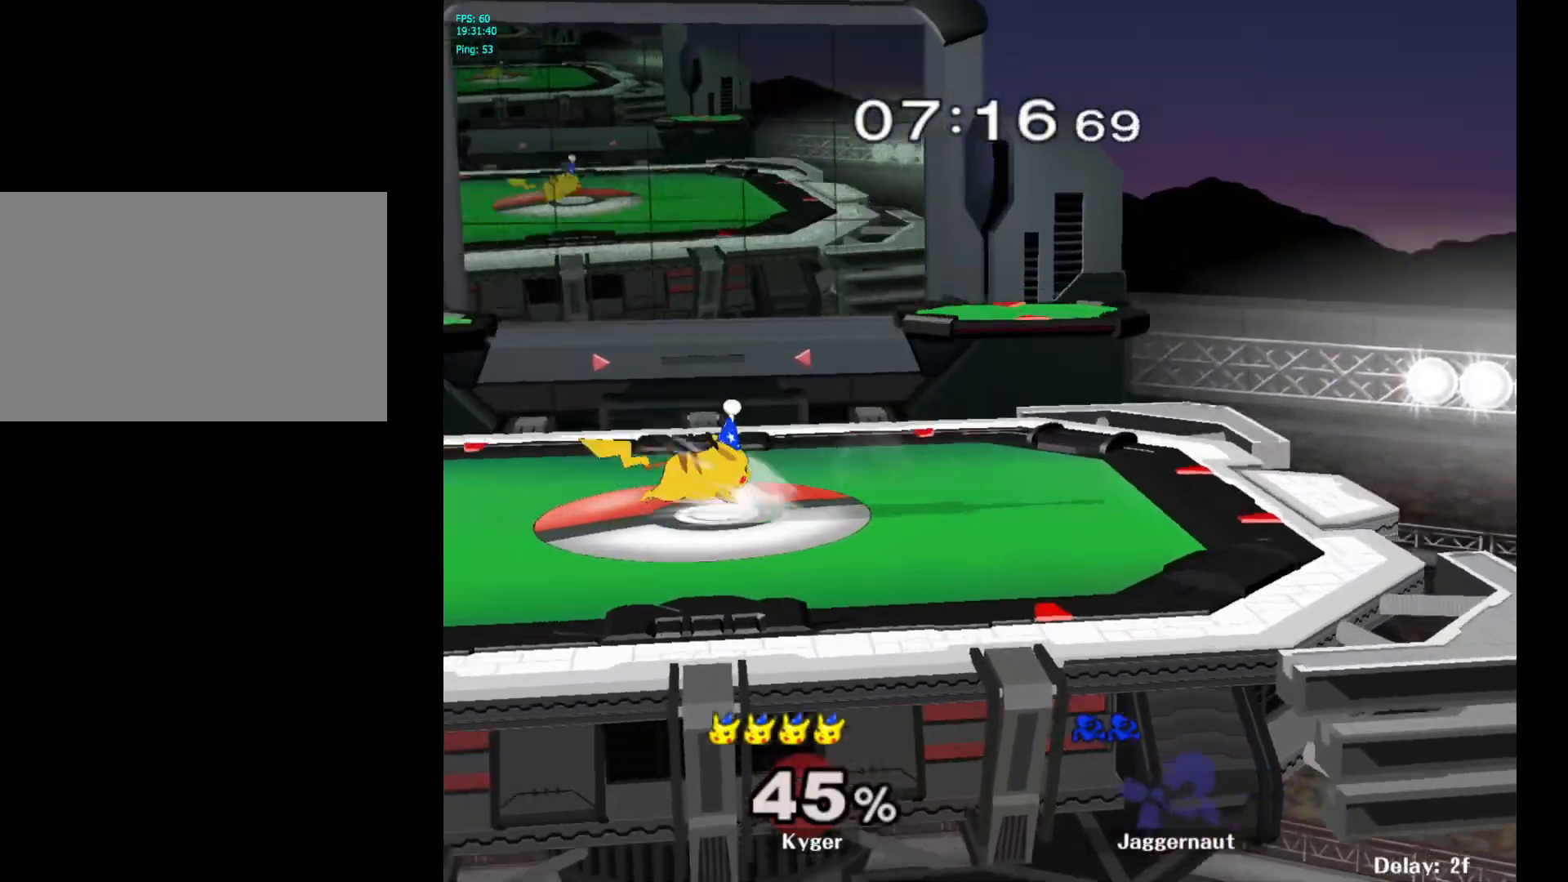
{"buttons": [], "left_stick": "center", "right_stick": "center", "events": []}
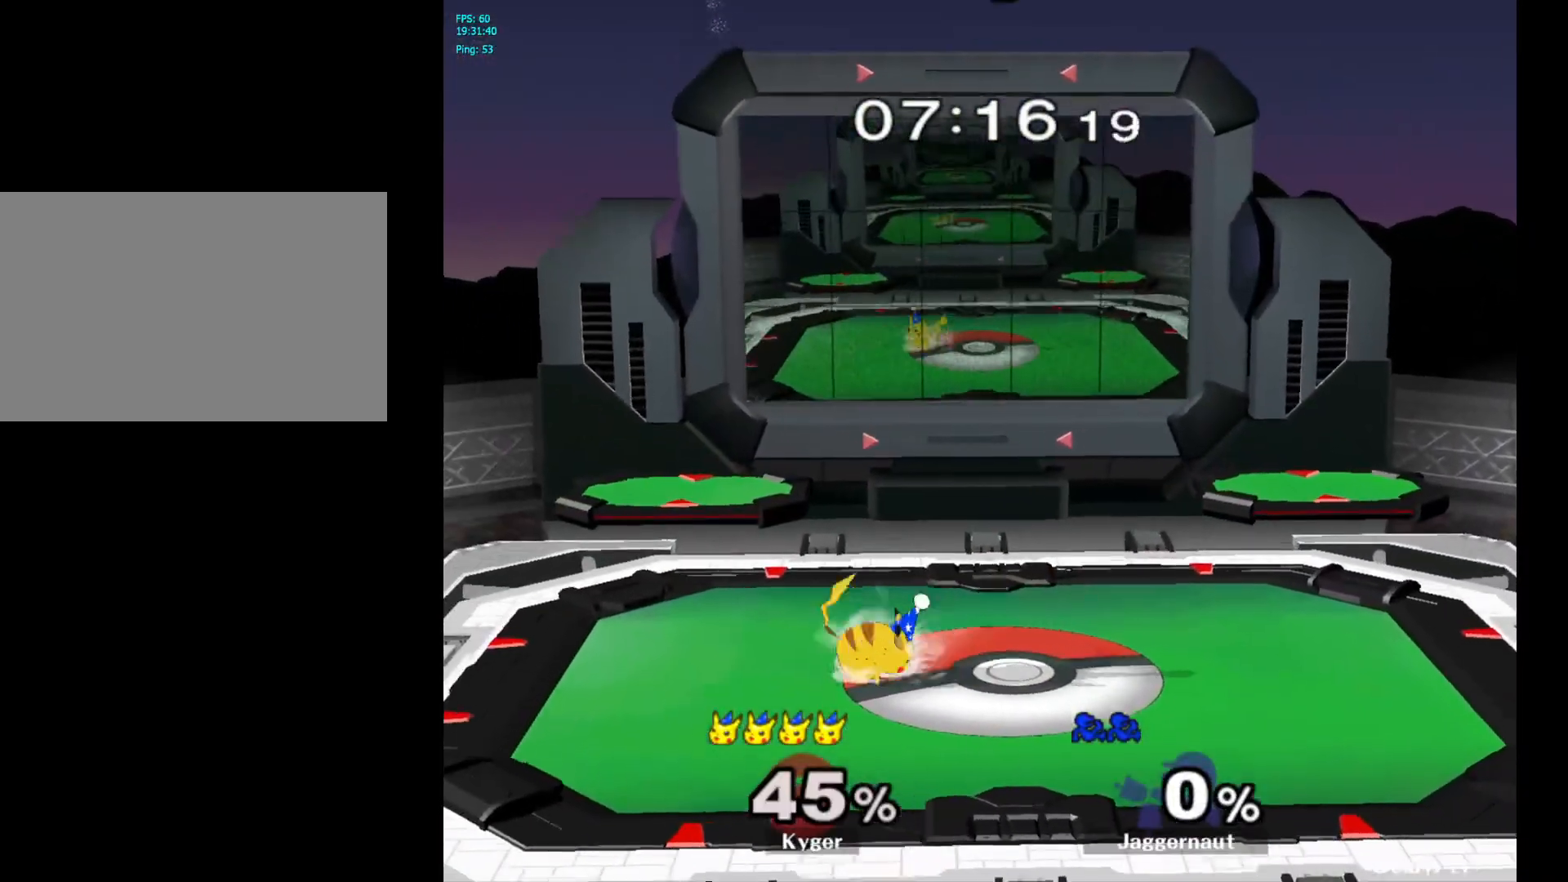
{"buttons": [], "left_stick": "center", "right_stick": "center", "events": []}
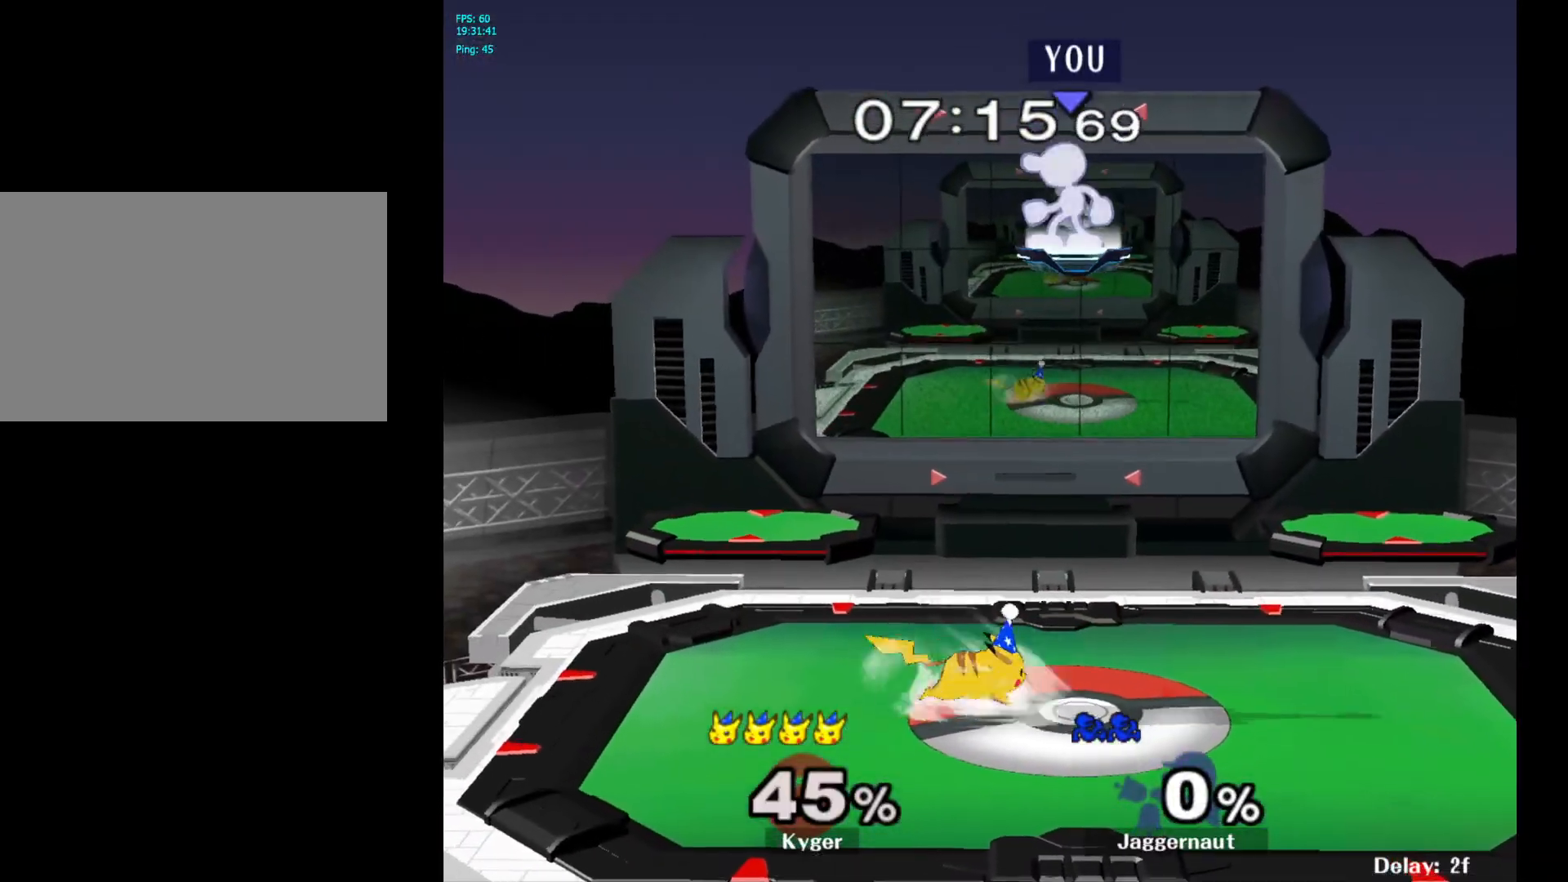
{"buttons": [], "left_stick": "center", "right_stick": "center", "events": []}
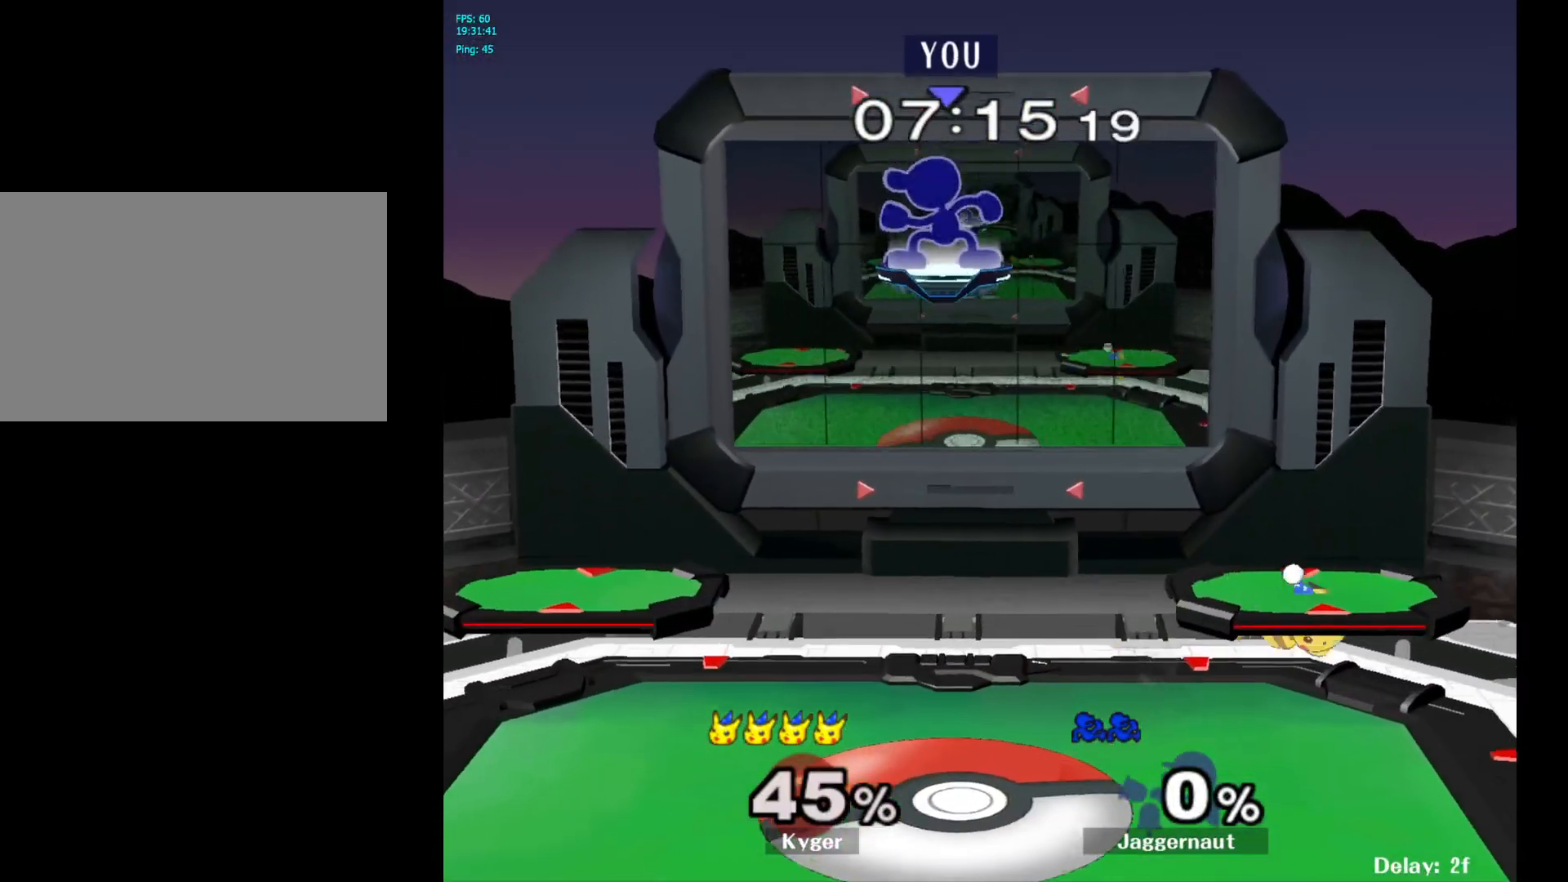
{"buttons": [], "left_stick": "center", "right_stick": "center", "events": []}
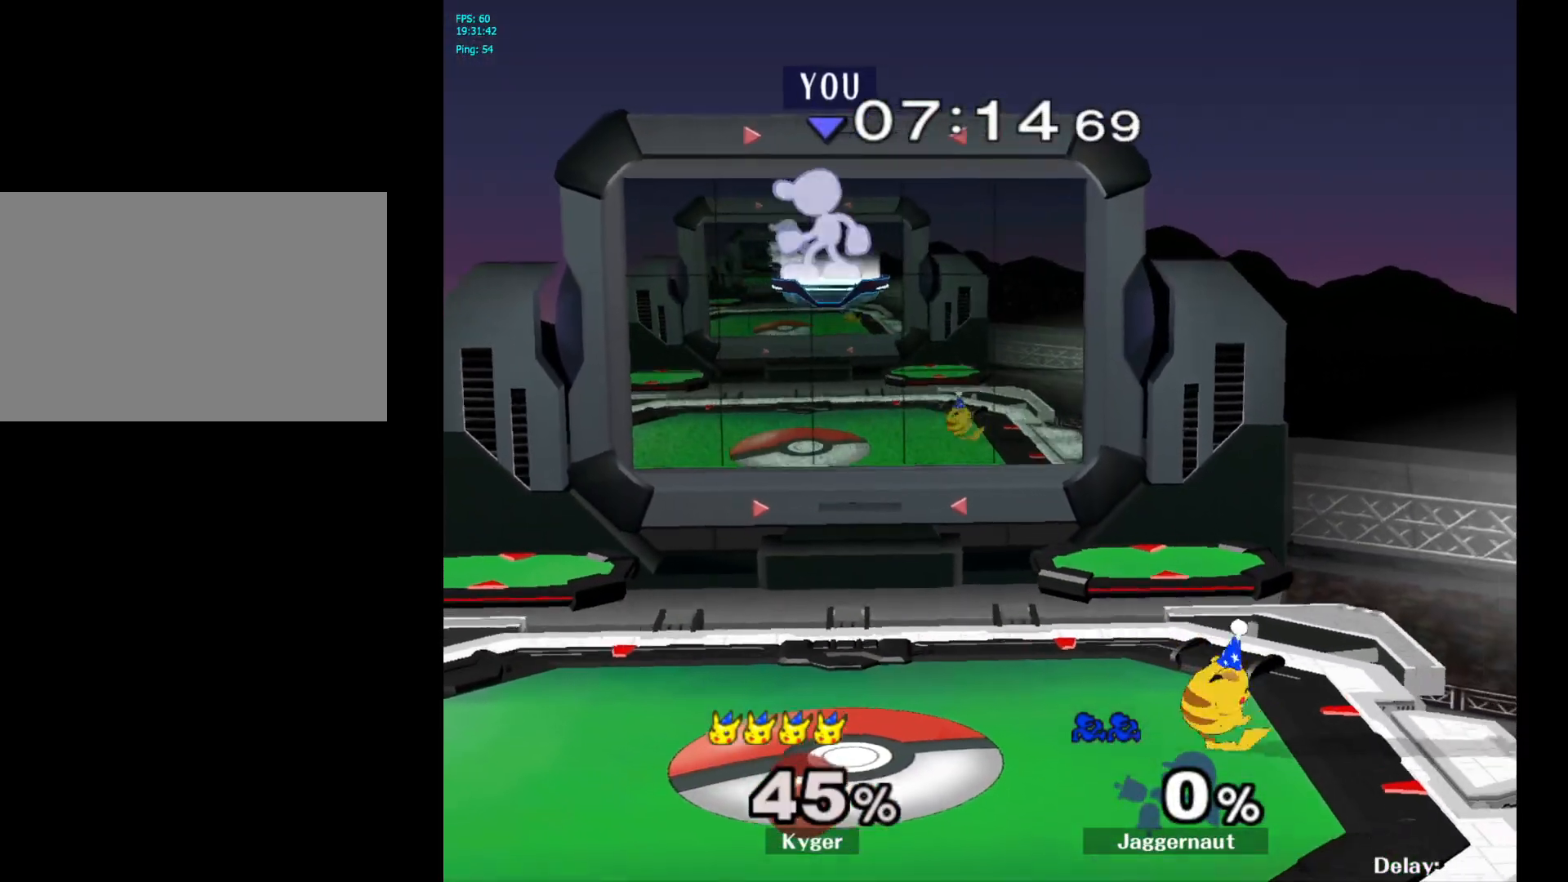
{"buttons": [], "left_stick": "right", "right_stick": "center", "events": [[367, "left_stick", "right"]]}
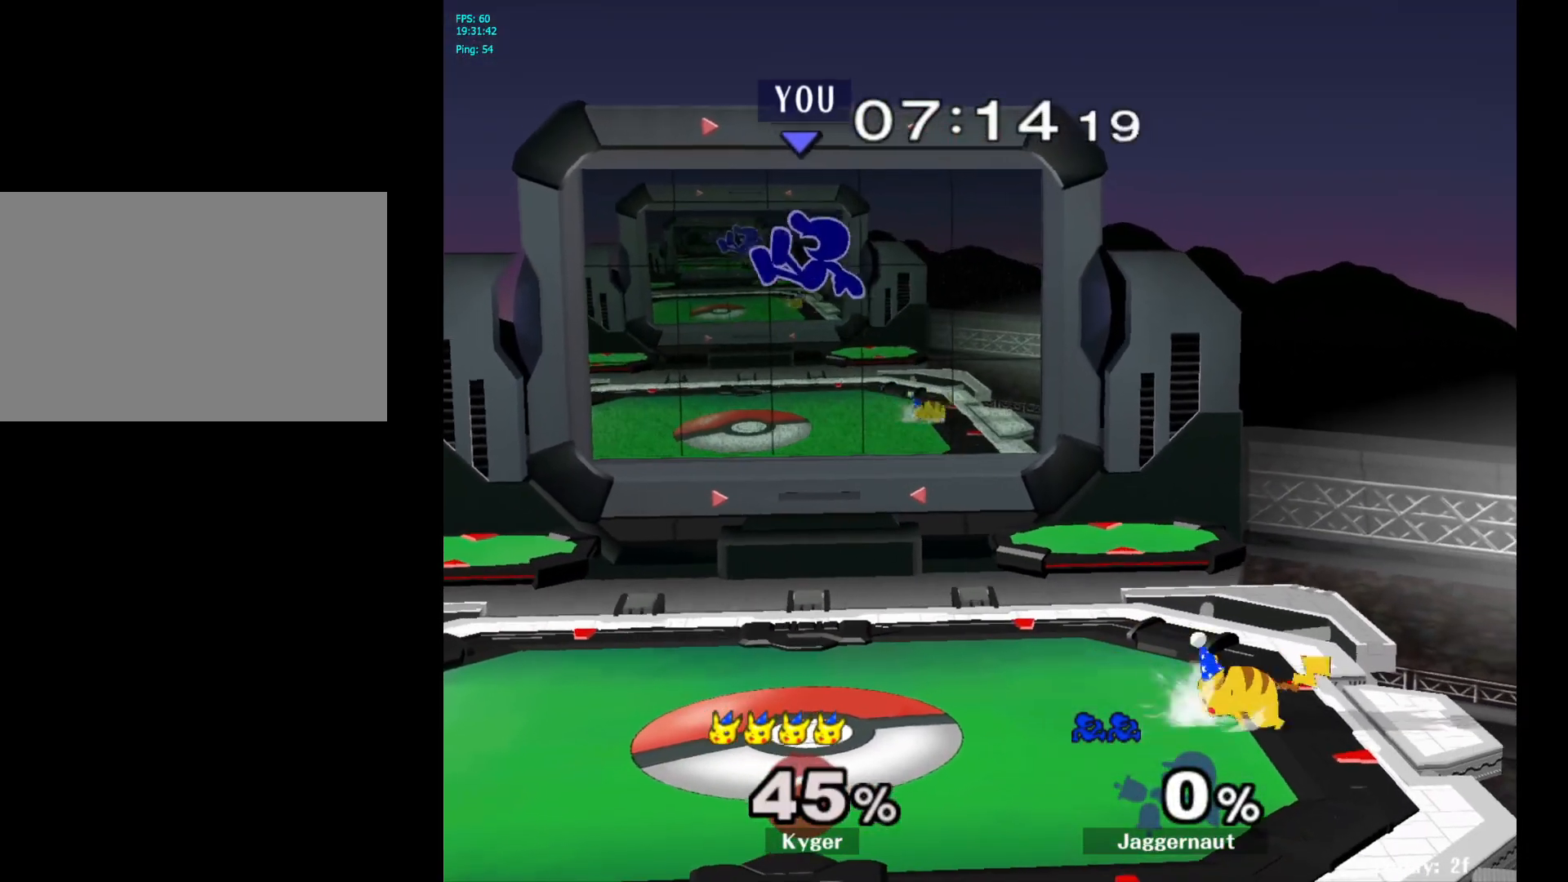
{"buttons": [], "left_stick": "right", "right_stick": "center", "events": [[233, "right_stick", "right"], [433, "right_stick", "center"]]}
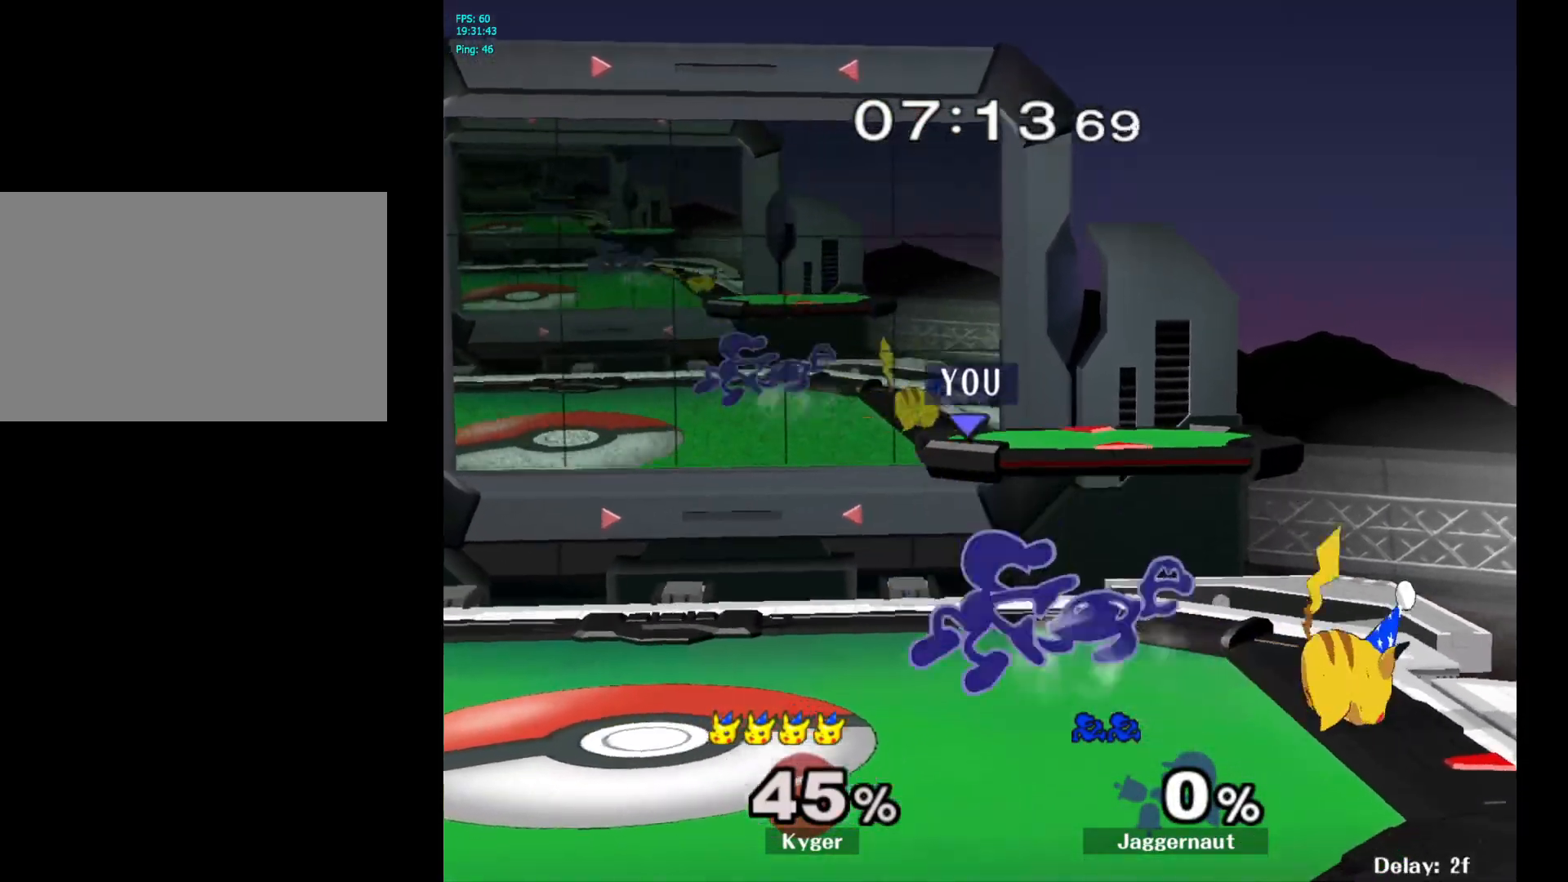
{"buttons": ["A"], "left_stick": "center", "right_stick": "center", "events": [[133, "R1", "down"], [283, "left_stick", "center"], [300, "R1", "up"], [500, "A", "down"]]}
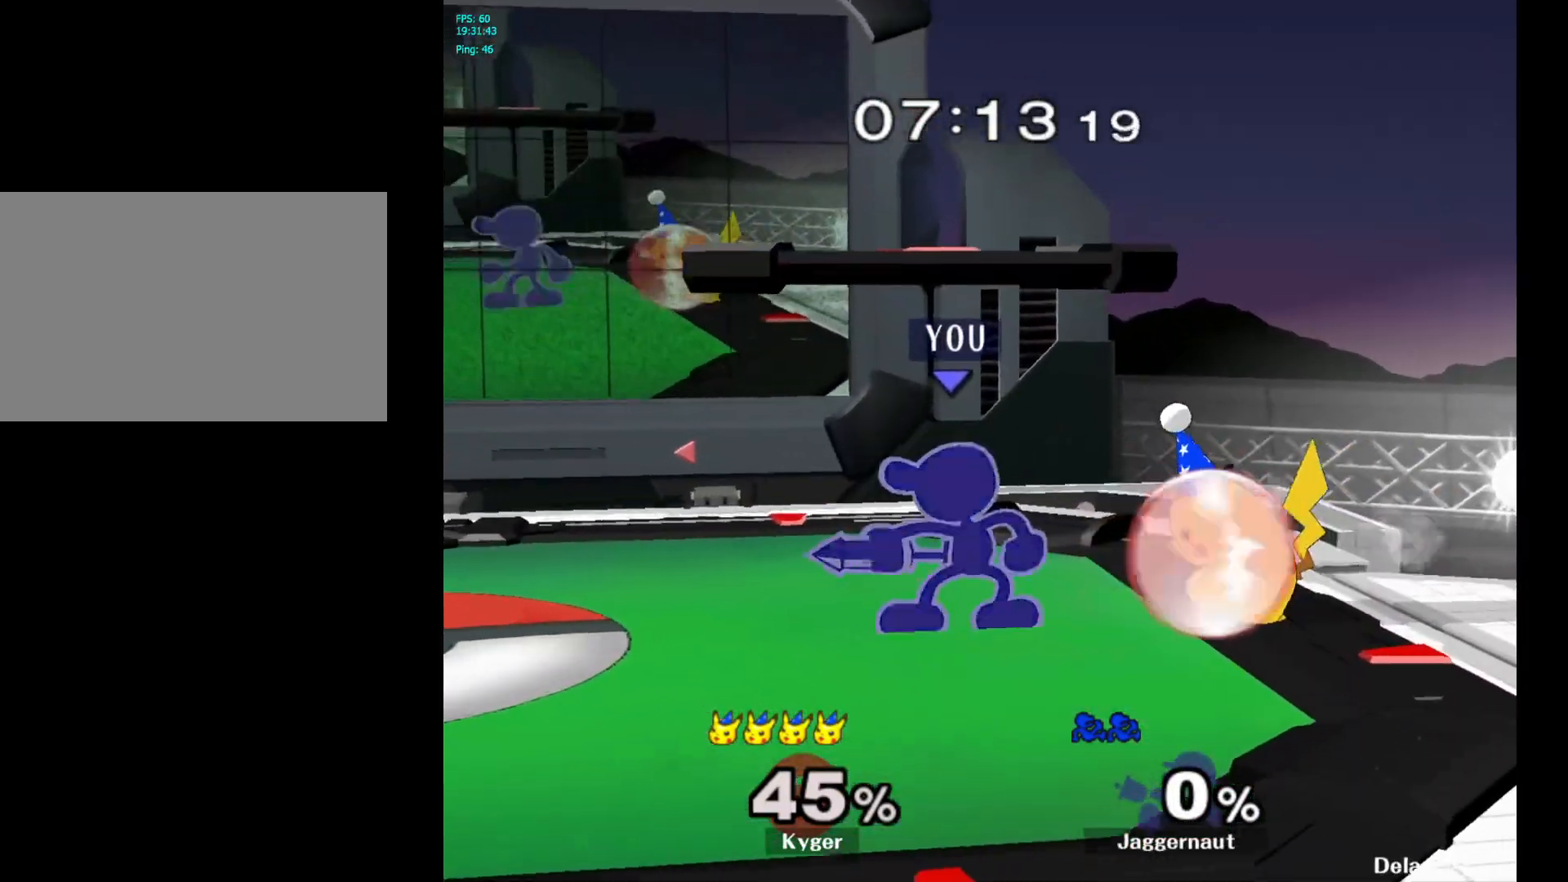
{"buttons": ["A"], "left_stick": "right", "right_stick": "center"}
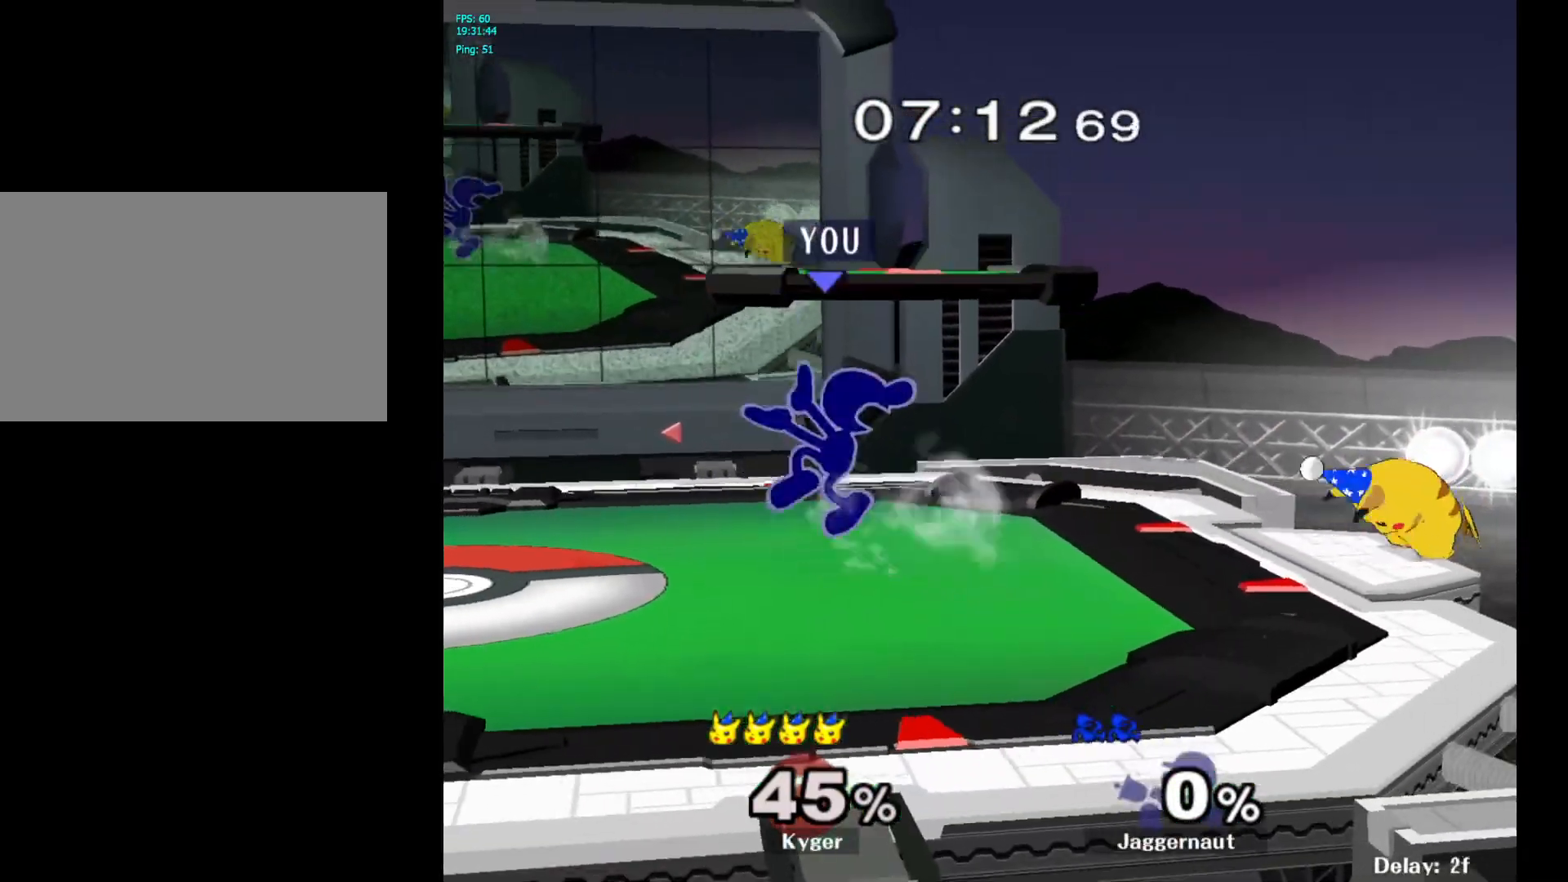
{"buttons": ["R1"], "left_stick": "center", "right_stick": "center", "events": [[117, "A", "up"], [283, "left_stick", "left"], [333, "R1", "down"], [350, "left_stick", "down-left"], [500, "left_stick", "center"]]}
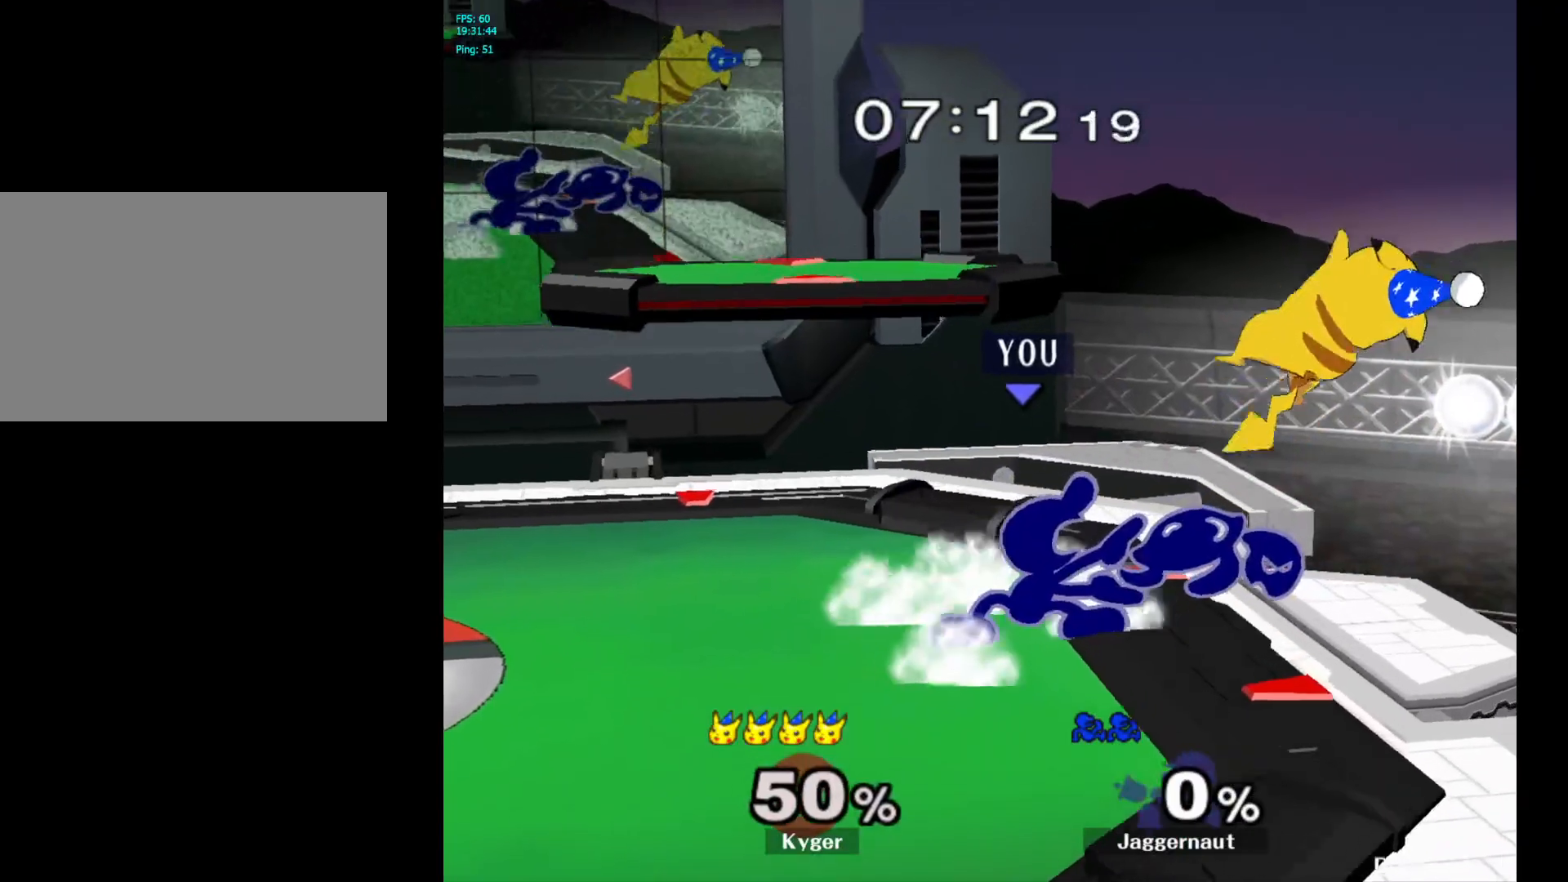
{"buttons": [], "left_stick": "center", "right_stick": "center", "events": [[83, "R1", "up"], [300, "left_stick", "right"], [333, "A", "down"], [383, "left_stick", "center"], [400, "A", "up"]]}
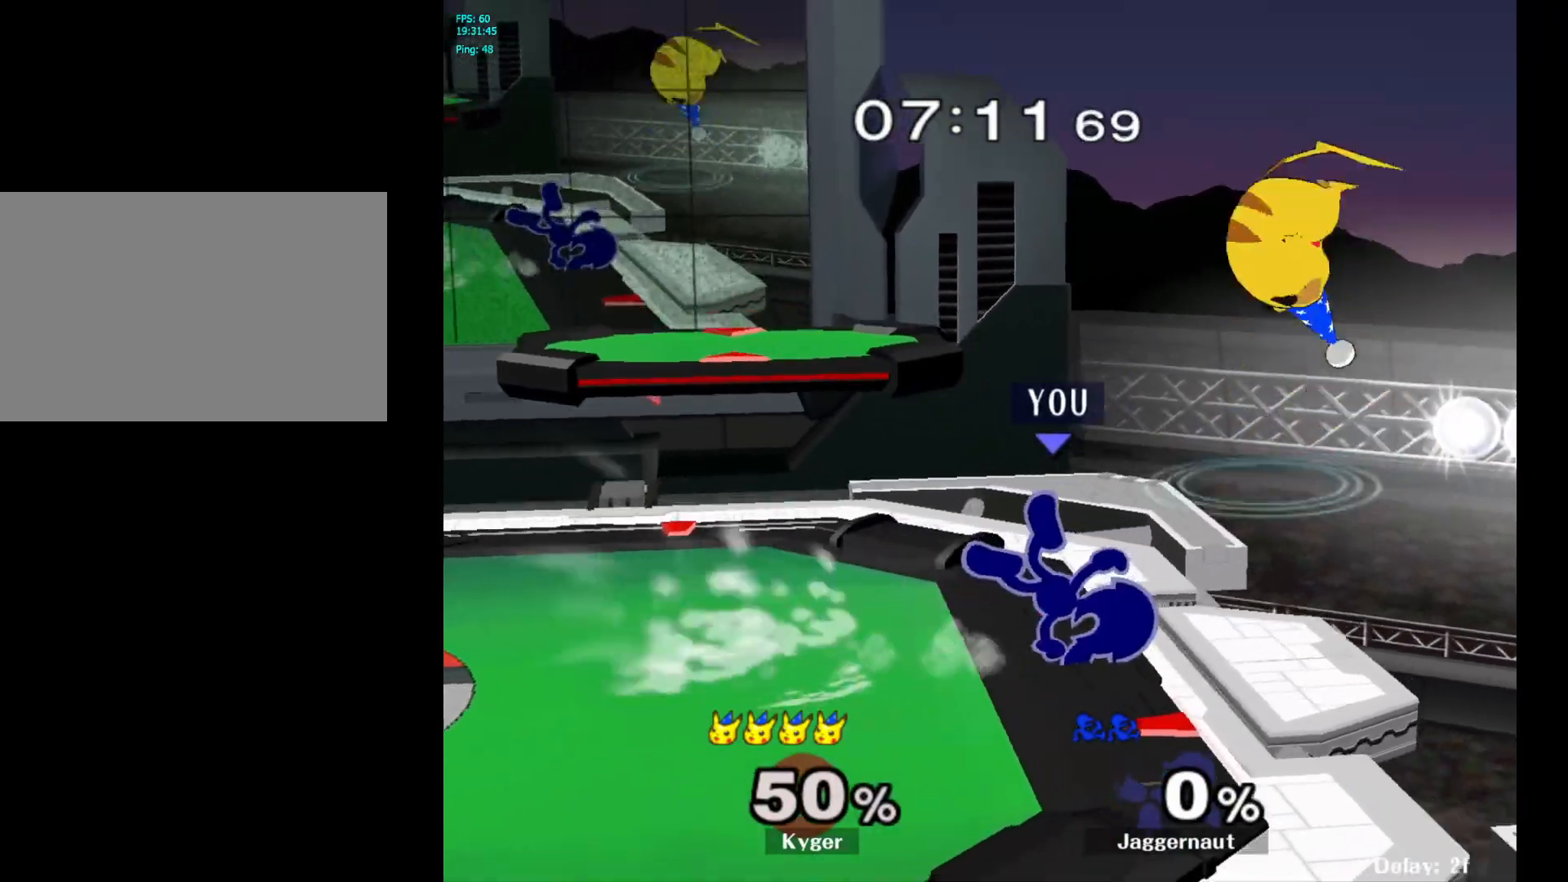
{"buttons": [], "left_stick": "up-left", "right_stick": "center", "events": [[317, "left_stick", "up-left"]]}
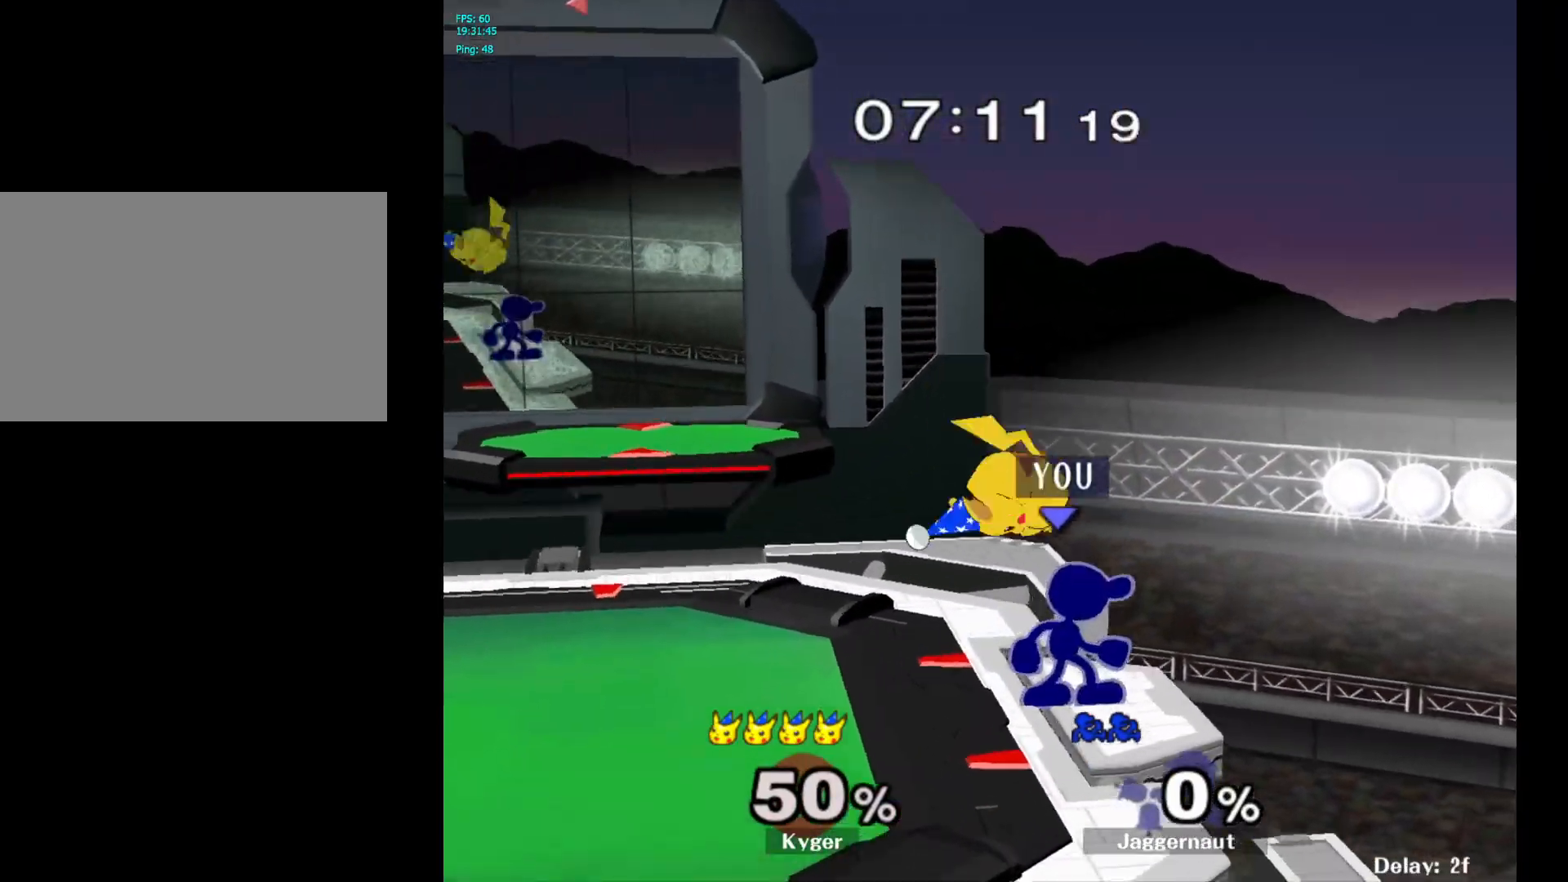
{"buttons": [], "left_stick": "center", "right_stick": "center", "events": [[67, "A", "down"], [183, "A", "up"], [400, "left_stick", "center"]]}
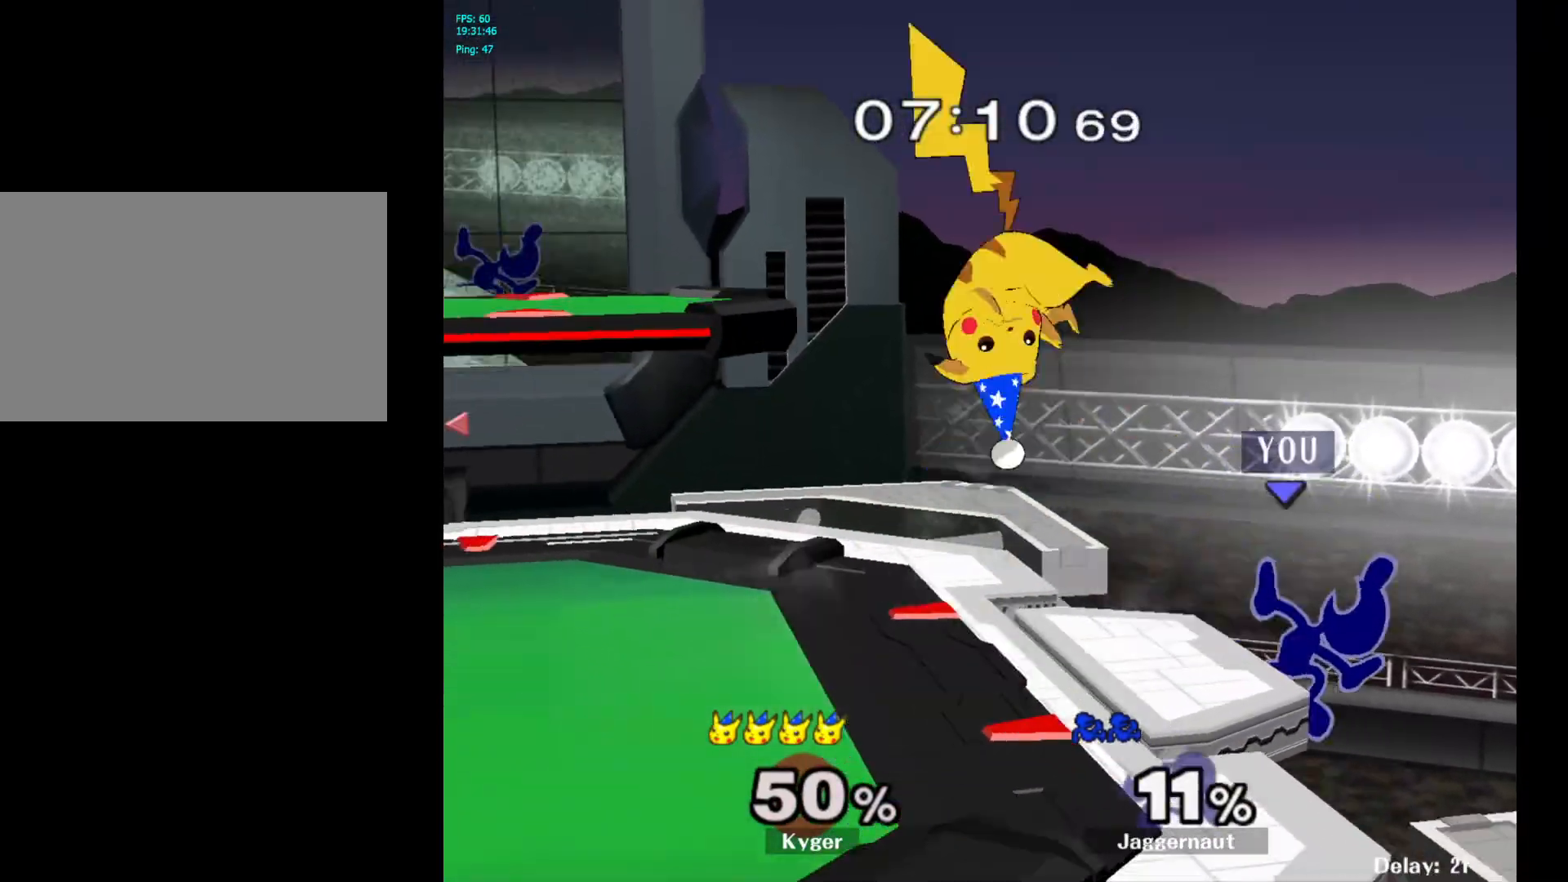
{"buttons": ["Y"], "left_stick": "left", "right_stick": "center", "events": [[350, "left_stick", "right"], [417, "Y", "down"], [433, "left_stick", "left"]]}
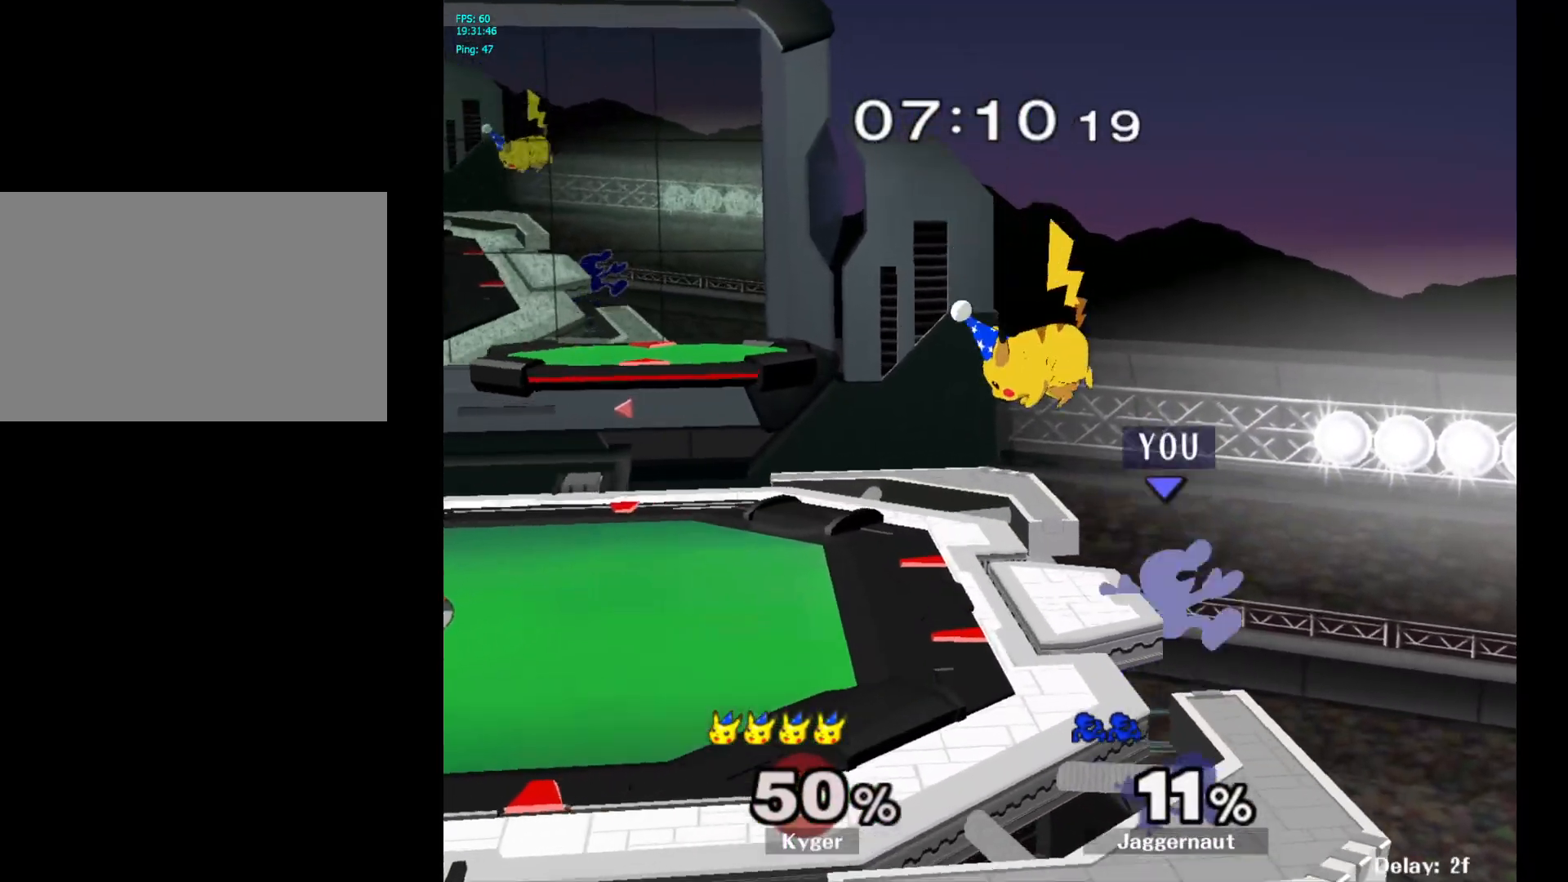
{"buttons": [], "left_stick": "left", "right_stick": "center", "events": [[17, "A", "down"], [100, "Y", "up"], [183, "A", "up"]]}
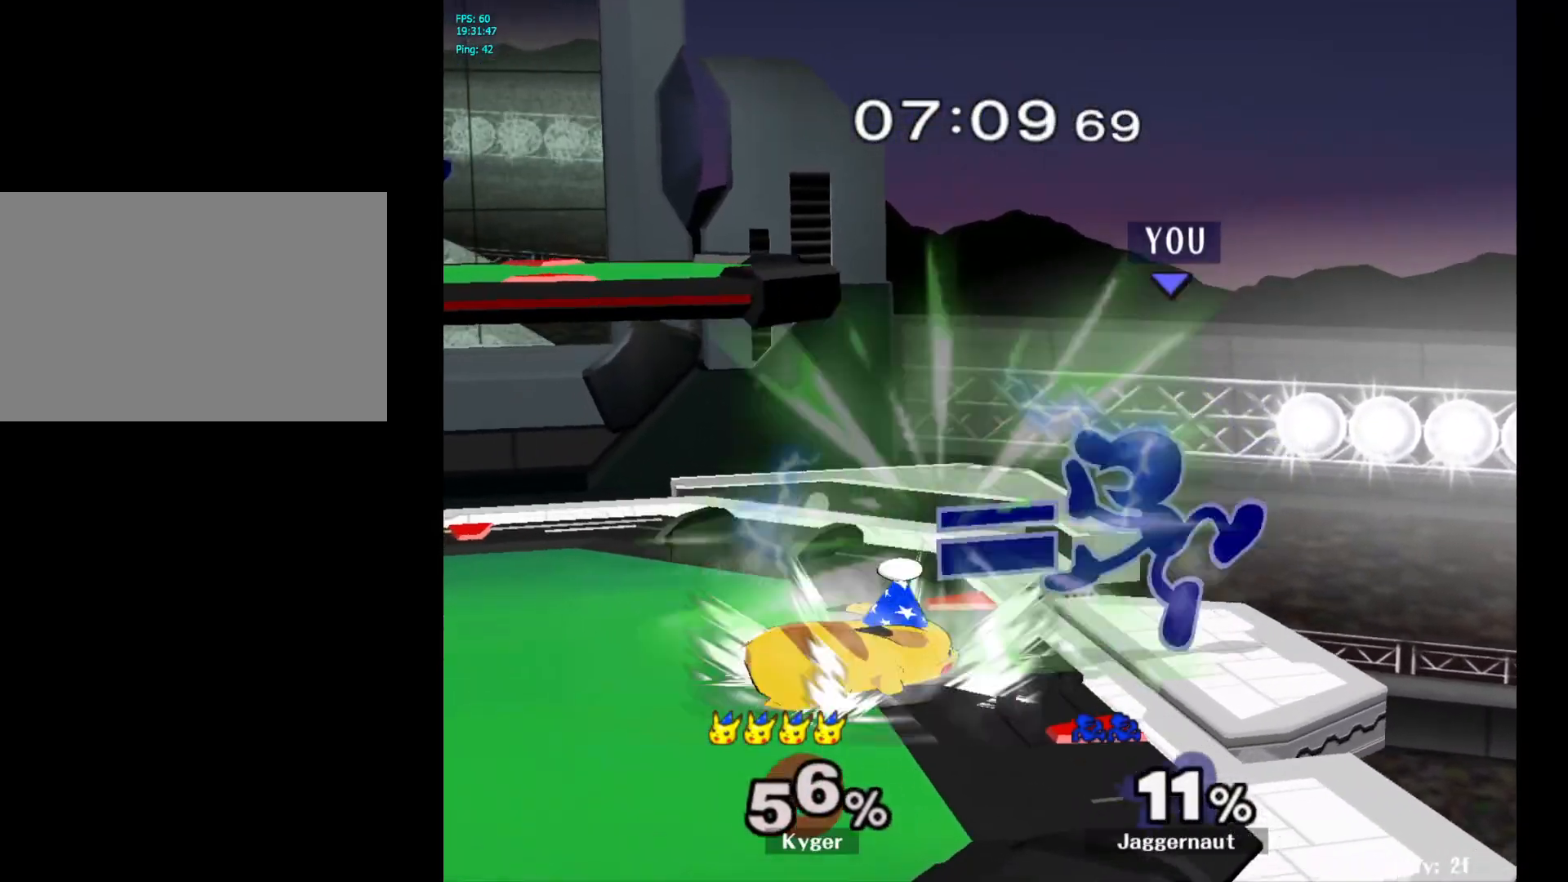
{"buttons": ["A"], "left_stick": "down", "right_stick": "center", "events": [[33, "left_stick", "down"], [50, "R1", "down"], [200, "R1", "up"], [283, "A", "down"], [367, "A", "up"], [433, "A", "down"]]}
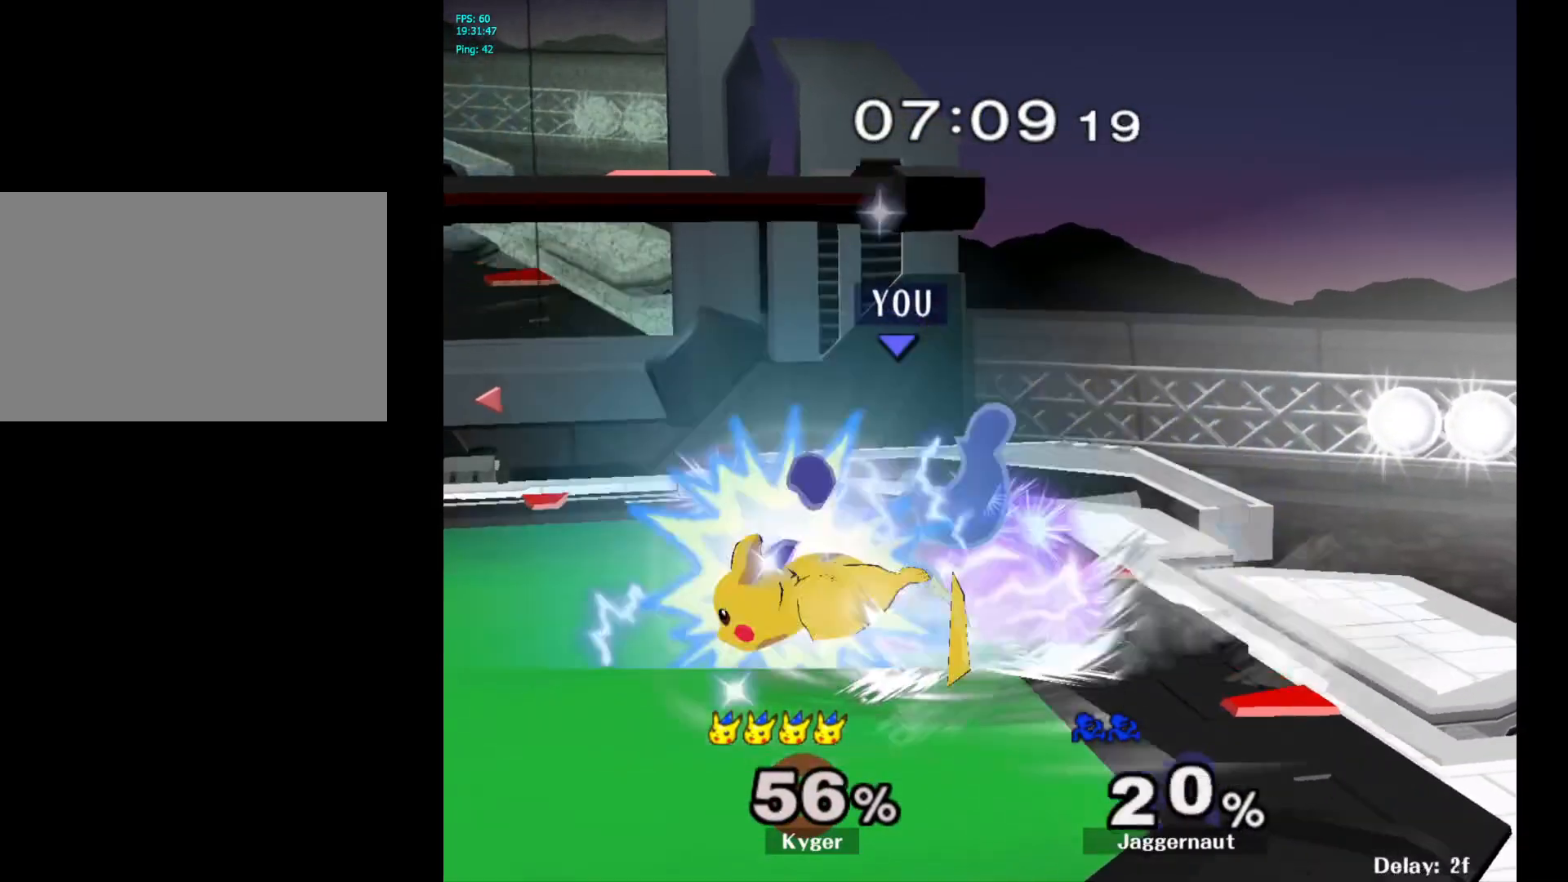
{"buttons": [], "left_stick": "left", "right_stick": "center", "events": [[50, "A", "up"], [183, "left_stick", "center"], [500, "left_stick", "left"]]}
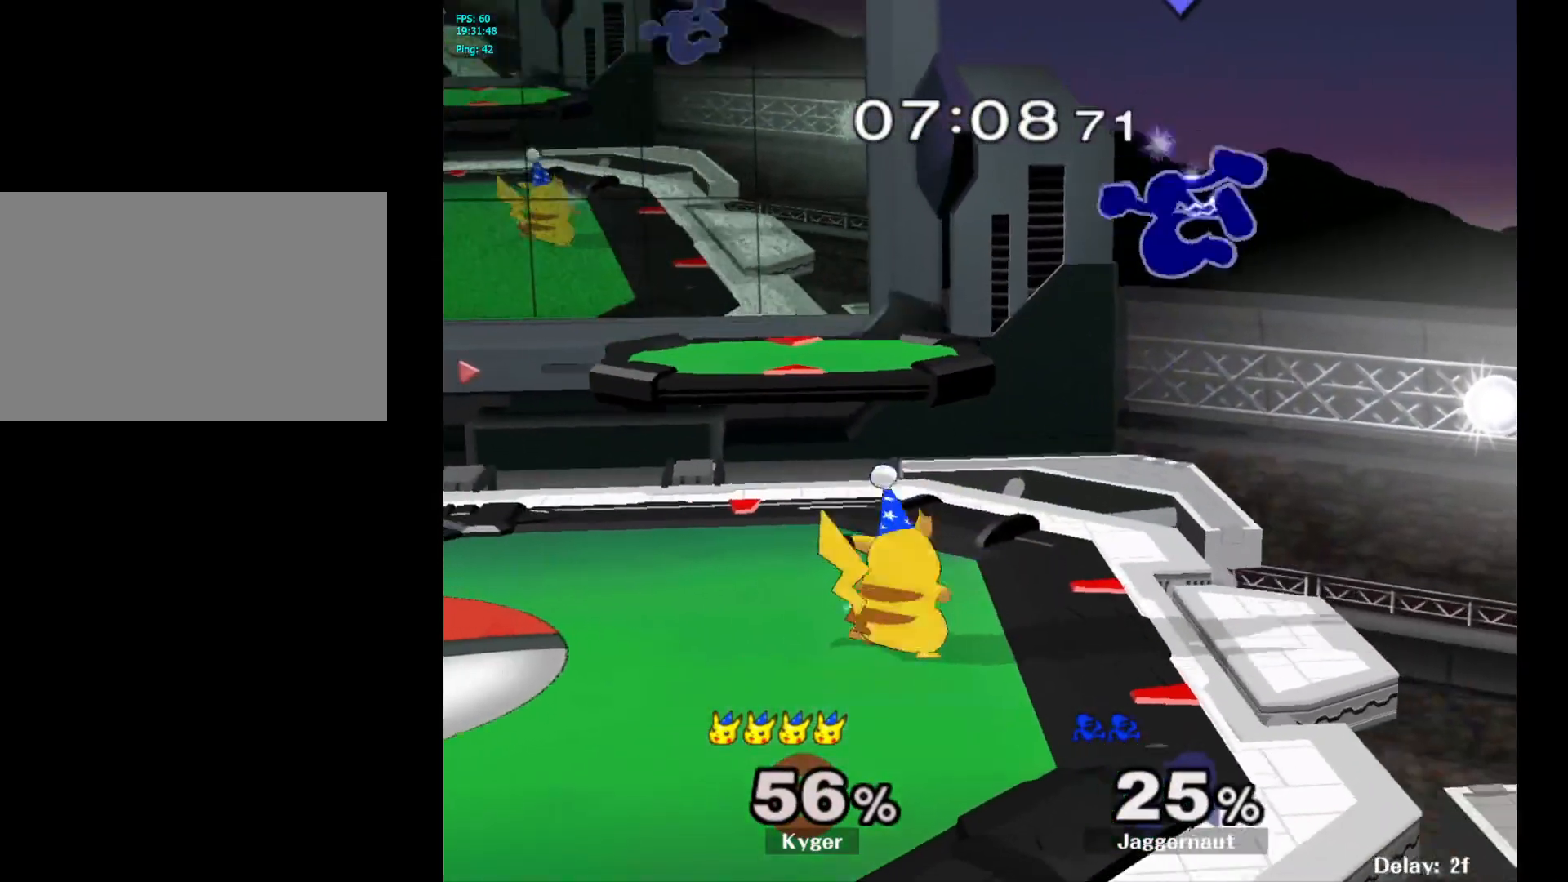
{"buttons": [], "left_stick": "center", "right_stick": "center", "events": [[200, "Y", "down"], [217, "left_stick", "center"], [317, "Y", "up"], [383, "Y", "down"], [467, "Y", "up"]]}
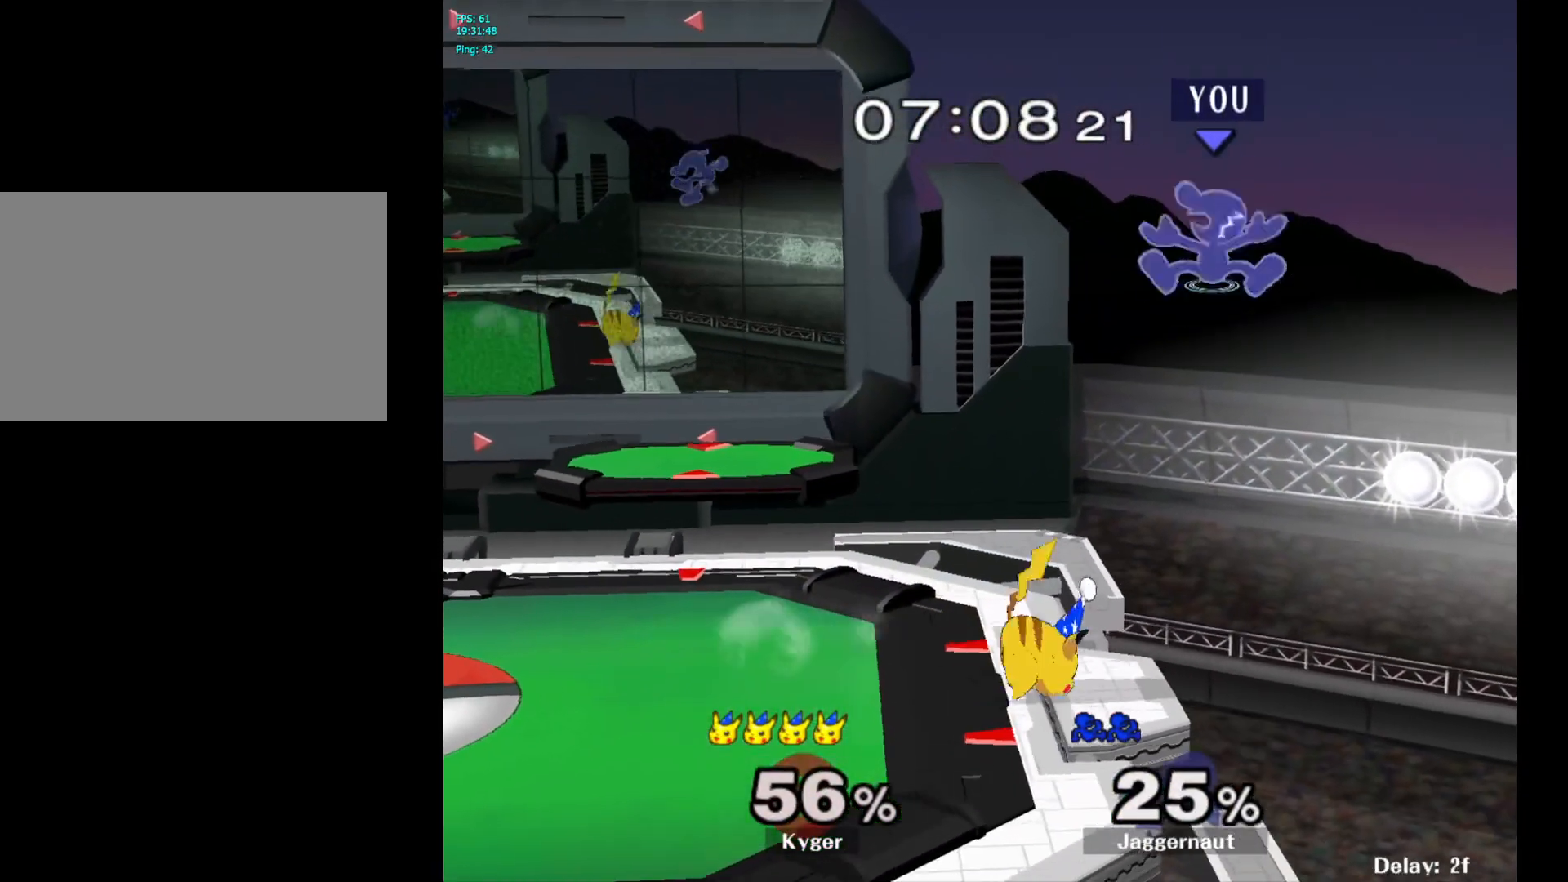
{"buttons": [], "left_stick": "left", "right_stick": "down", "events": [[33, "Y", "down"], [33, "left_stick", "up-left"], [117, "left_stick", "left"], [150, "Y", "up"], [467, "right_stick", "down"]]}
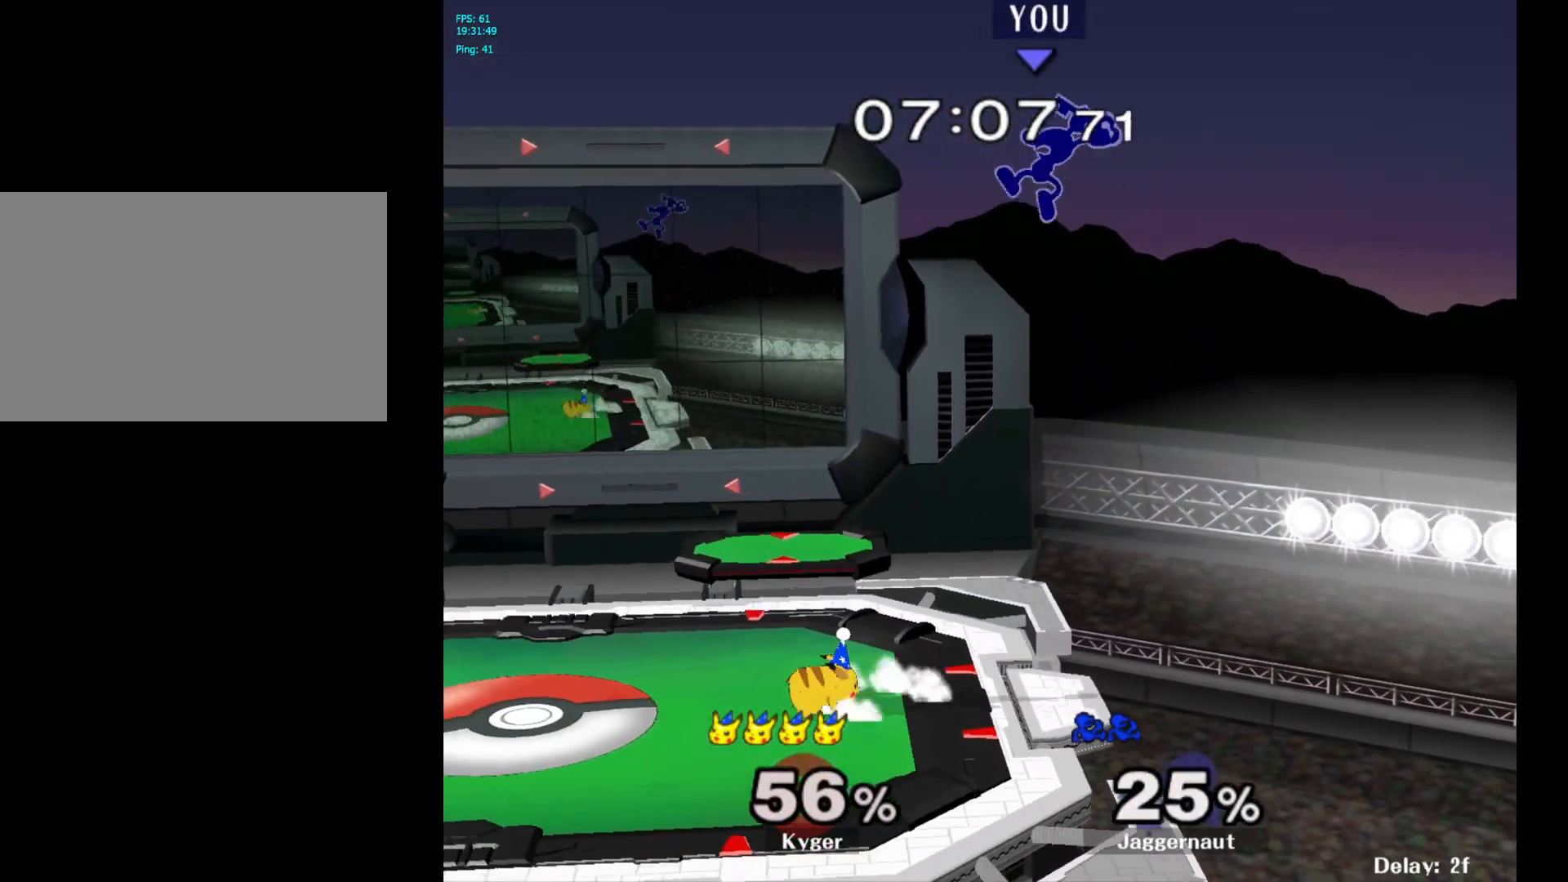
{"buttons": ["R1"], "left_stick": "left", "right_stick": "center", "events": [[50, "right_stick", "center"], [83, "left_stick", "down-left"], [233, "left_stick", "left"], [483, "R1", "down"]]}
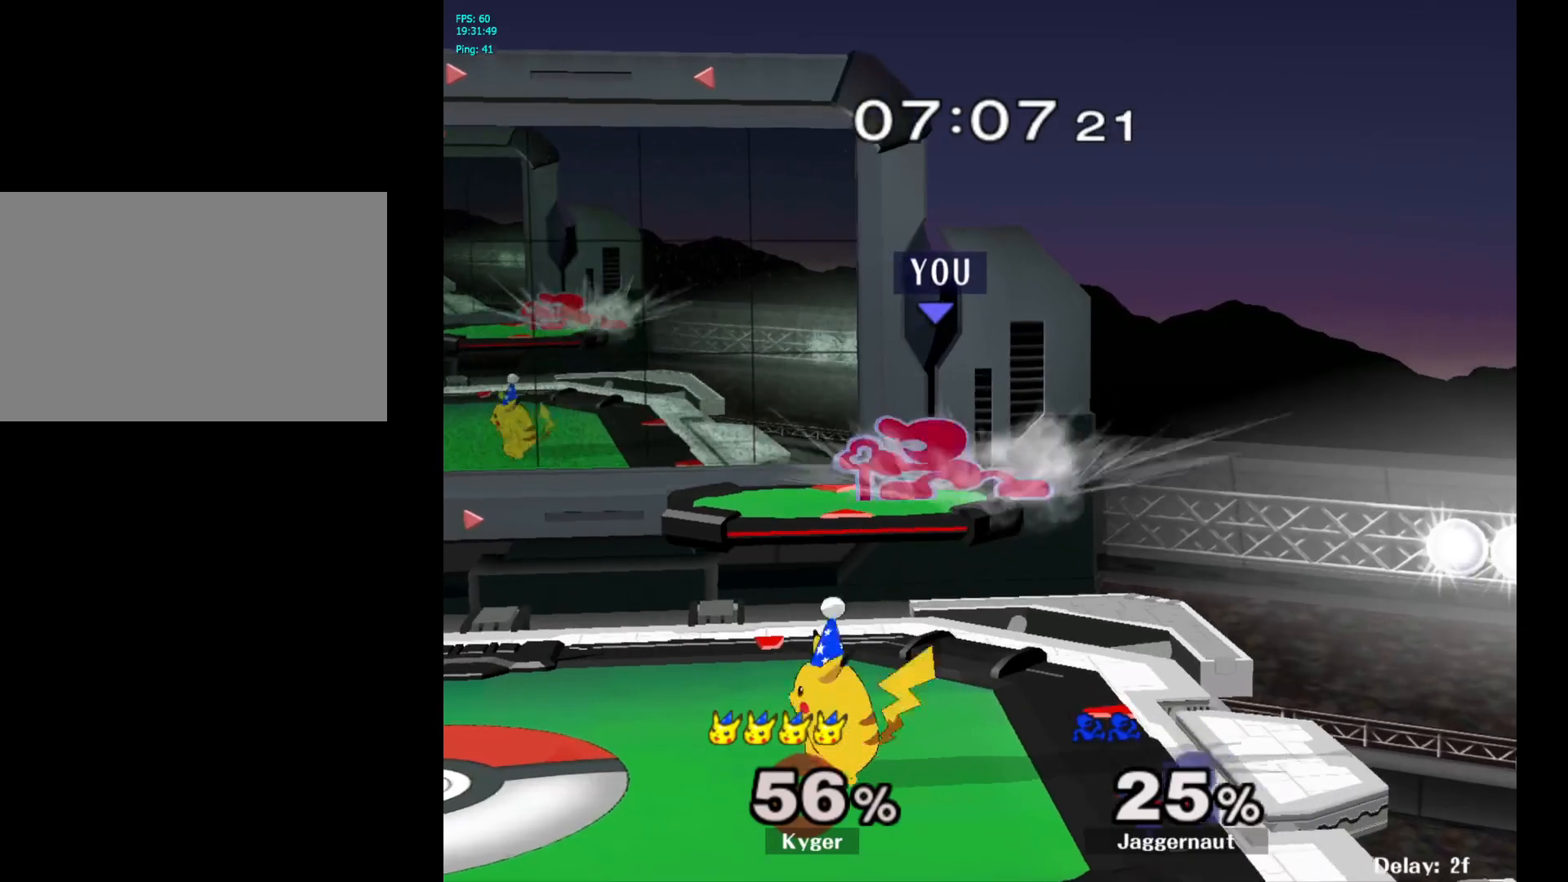
{"buttons": ["R1"], "left_stick": "left", "right_stick": "center", "events": []}
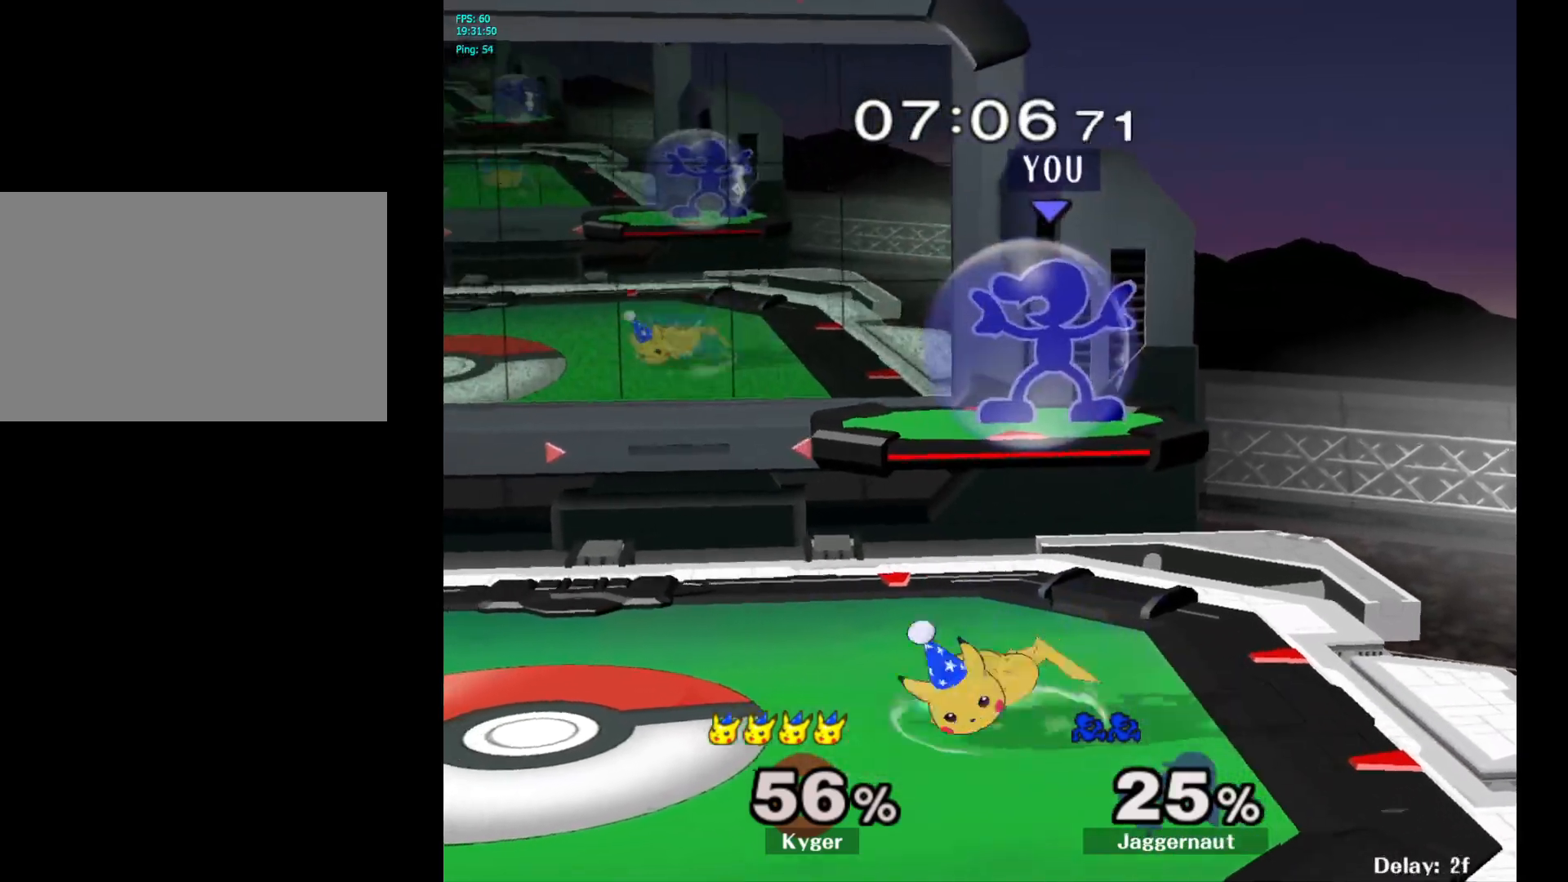
{"buttons": ["R1"], "left_stick": "down-left", "right_stick": "center", "events": [[133, "left_stick", "down"], [167, "right_stick", "down-left"], [200, "R1", "up"], [217, "right_stick", "center"], [317, "left_stick", "left"], [417, "R1", "down"], [417, "left_stick", "down-left"]]}
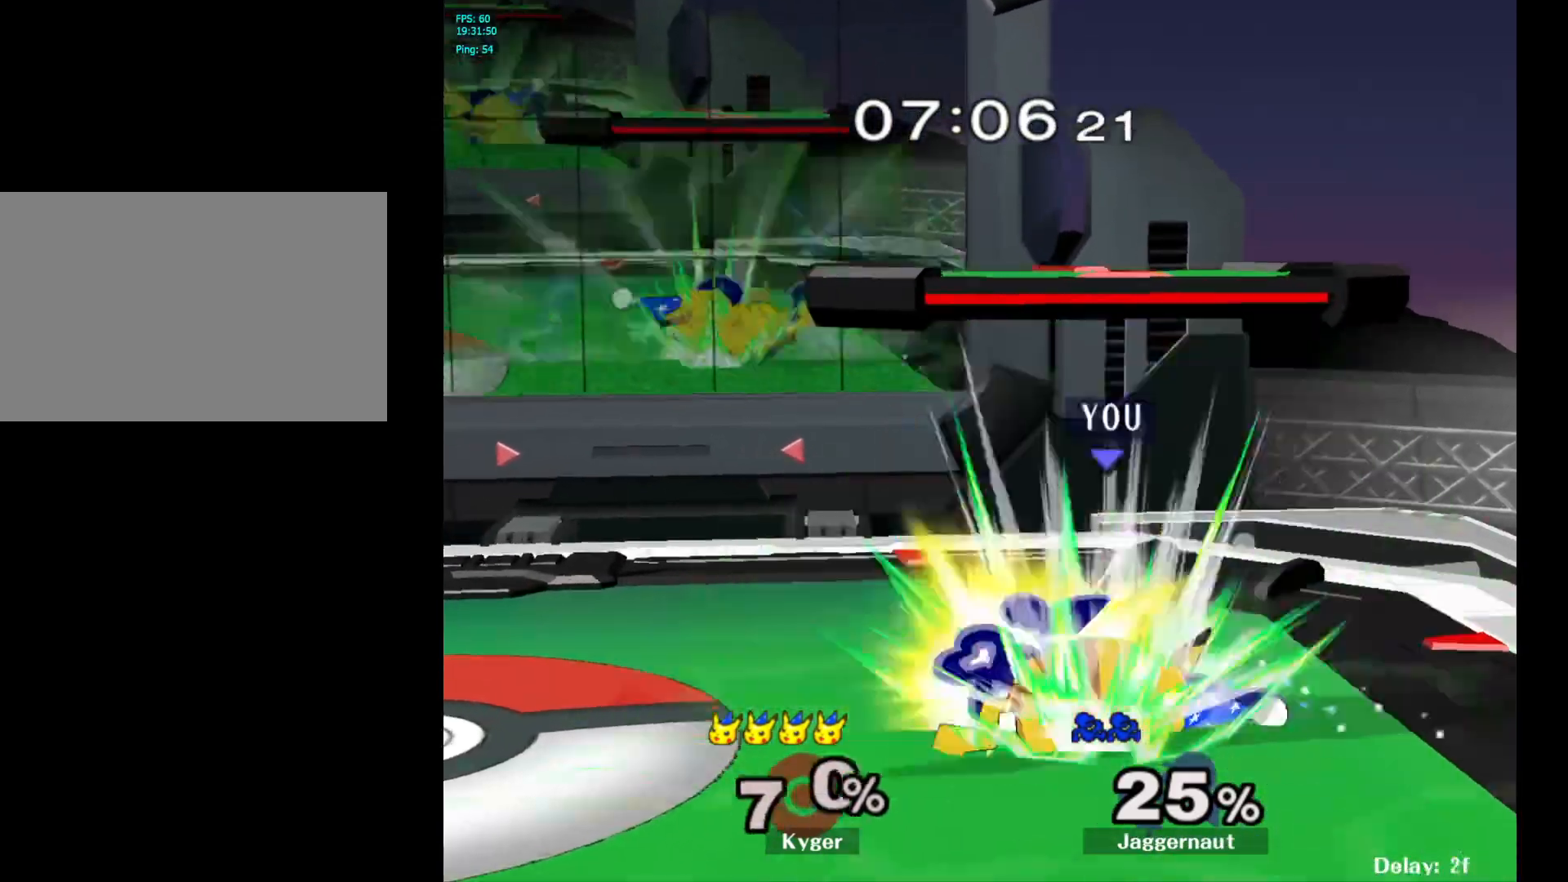
{"buttons": ["A"], "left_stick": "center", "right_stick": "center", "events": [[83, "R1", "up"], [100, "left_stick", "center"], [467, "A", "down"]]}
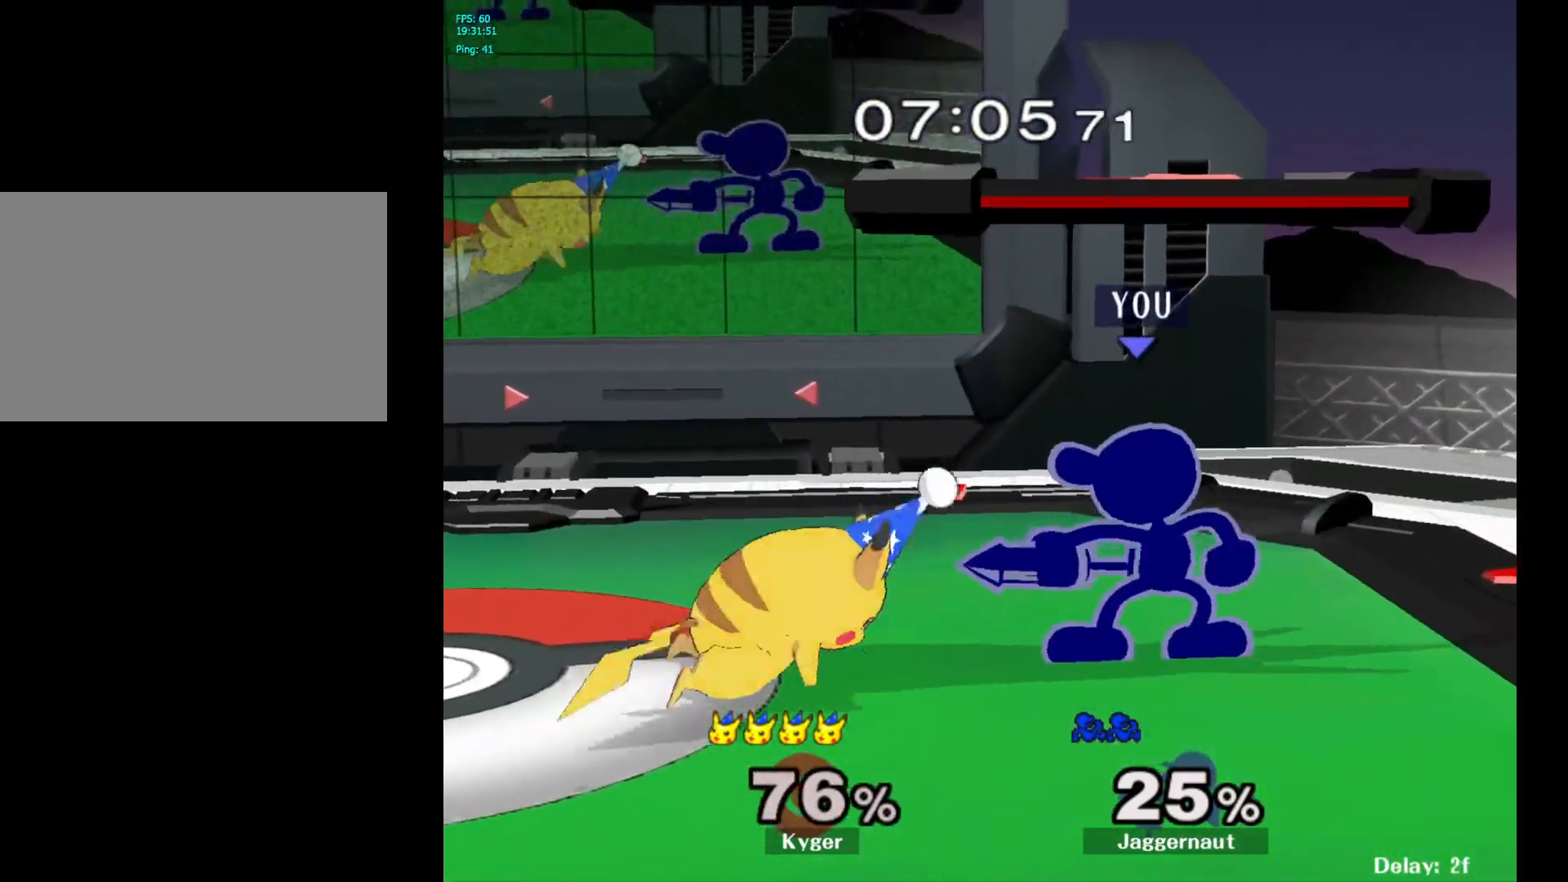
{"buttons": ["A"], "left_stick": "left", "right_stick": "center", "events": [[33, "A", "up"], [300, "Y", "down"], [300, "left_stick", "left"], [333, "Y", "up"], [417, "A", "down"]]}
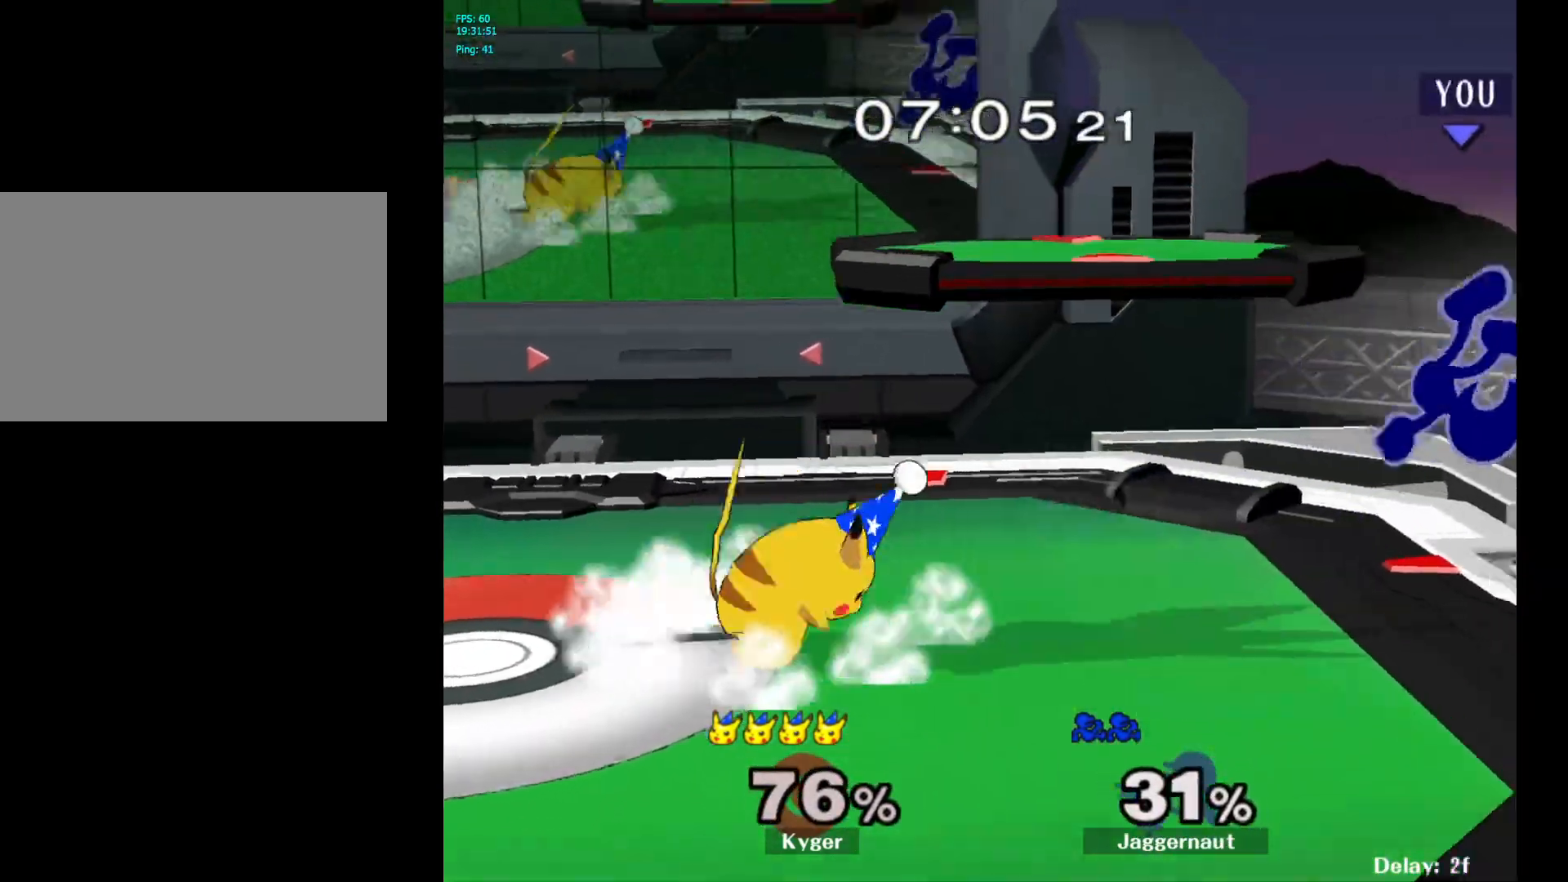
{"buttons": [], "left_stick": "left", "right_stick": "center", "events": [[17, "A", "up"], [83, "left_stick", "center"], [367, "left_stick", "left"]]}
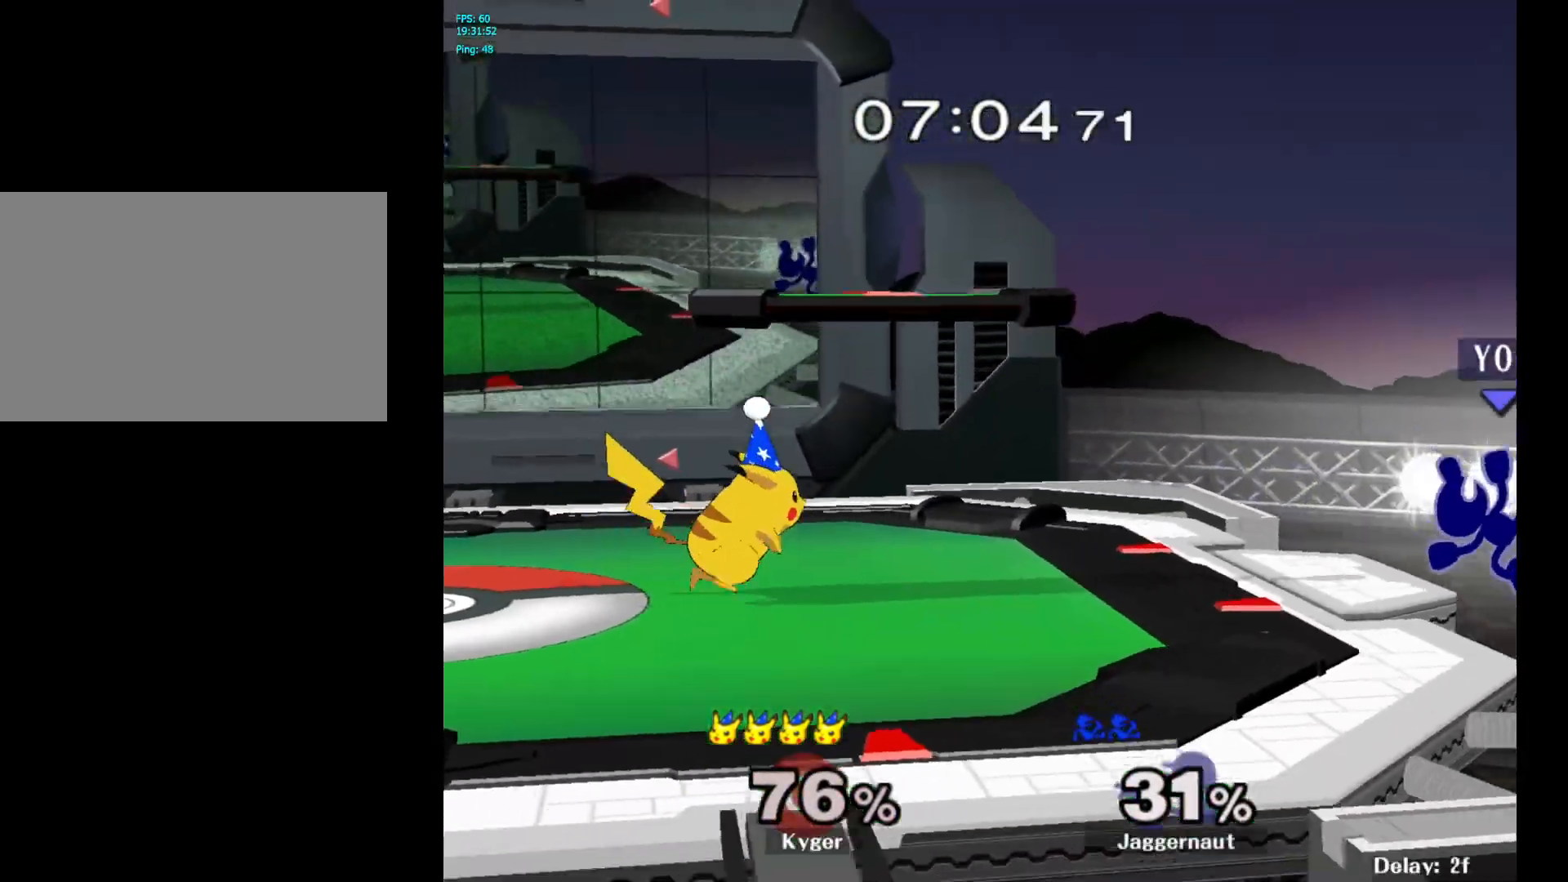
{"buttons": ["Y"], "left_stick": "left", "right_stick": "center", "events": [[117, "left_stick", "center"], [250, "left_stick", "right"], [333, "left_stick", "left"], [350, "Y", "down"]]}
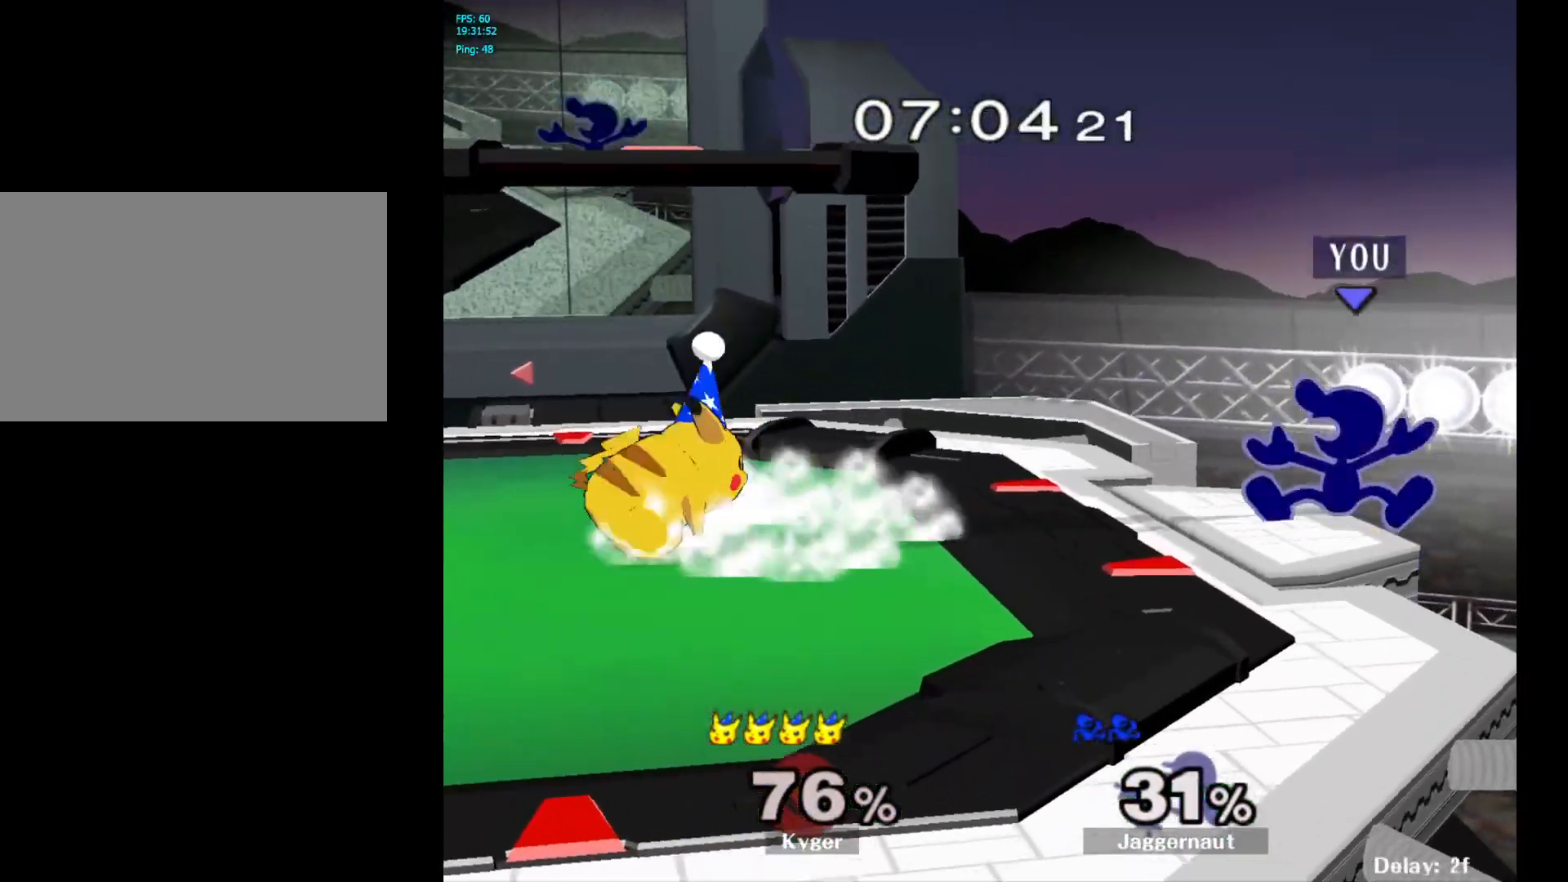
{"buttons": [], "left_stick": "down", "right_stick": "center", "events": [[33, "left_stick", "down-left"], [83, "R1", "down"], [133, "Y", "up"], [133, "left_stick", "down"], [183, "R1", "up"], [250, "A", "down"], [367, "A", "up"]]}
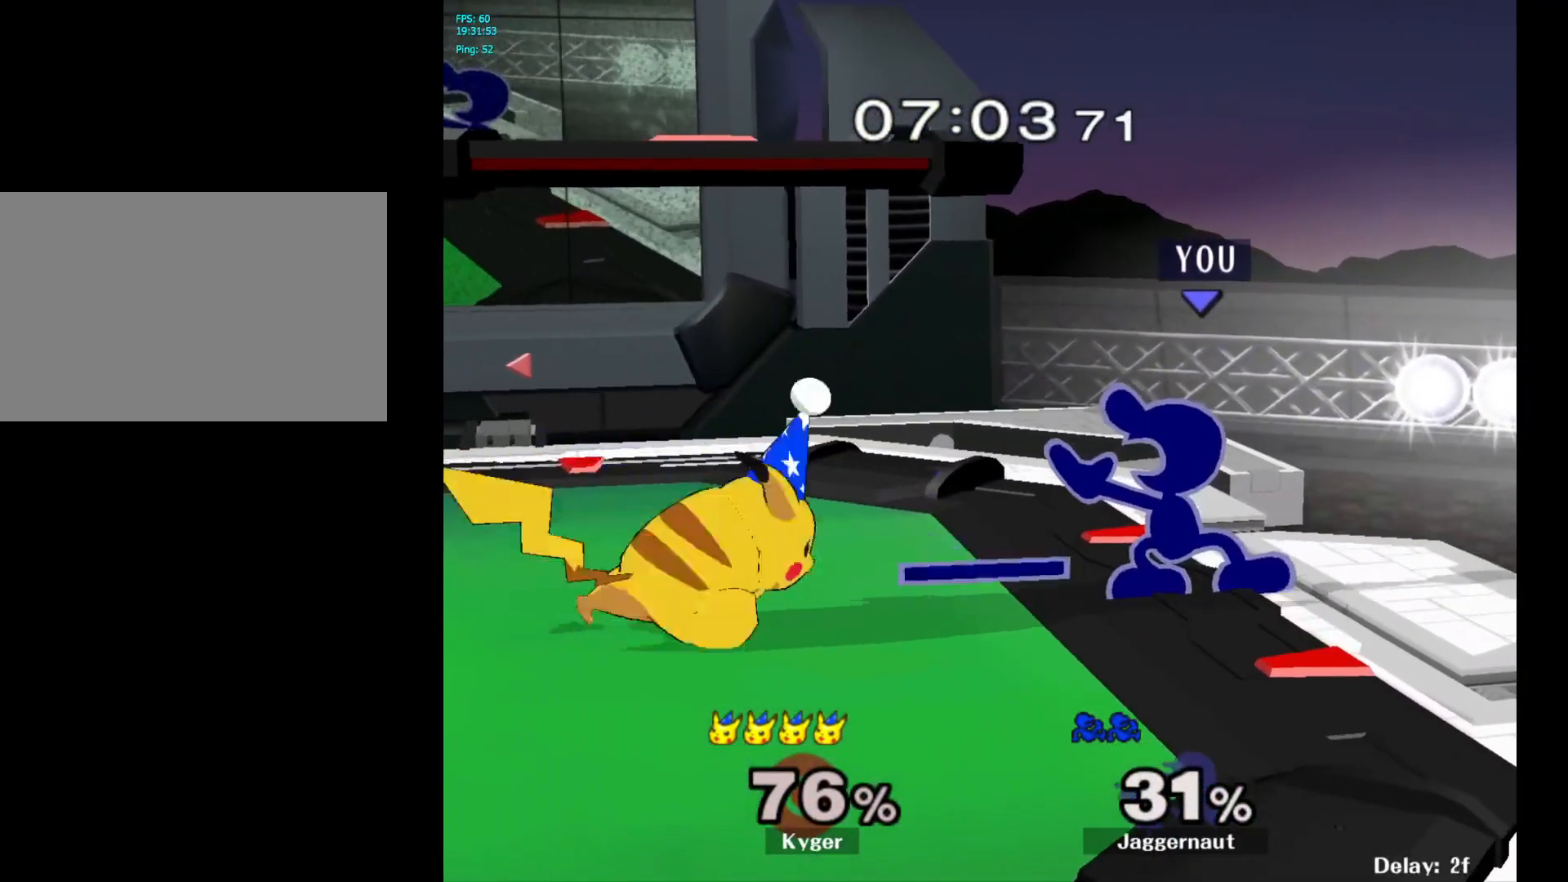
{"buttons": [], "left_stick": "left", "right_stick": "center", "events": [[83, "left_stick", "center"], [433, "left_stick", "left"]]}
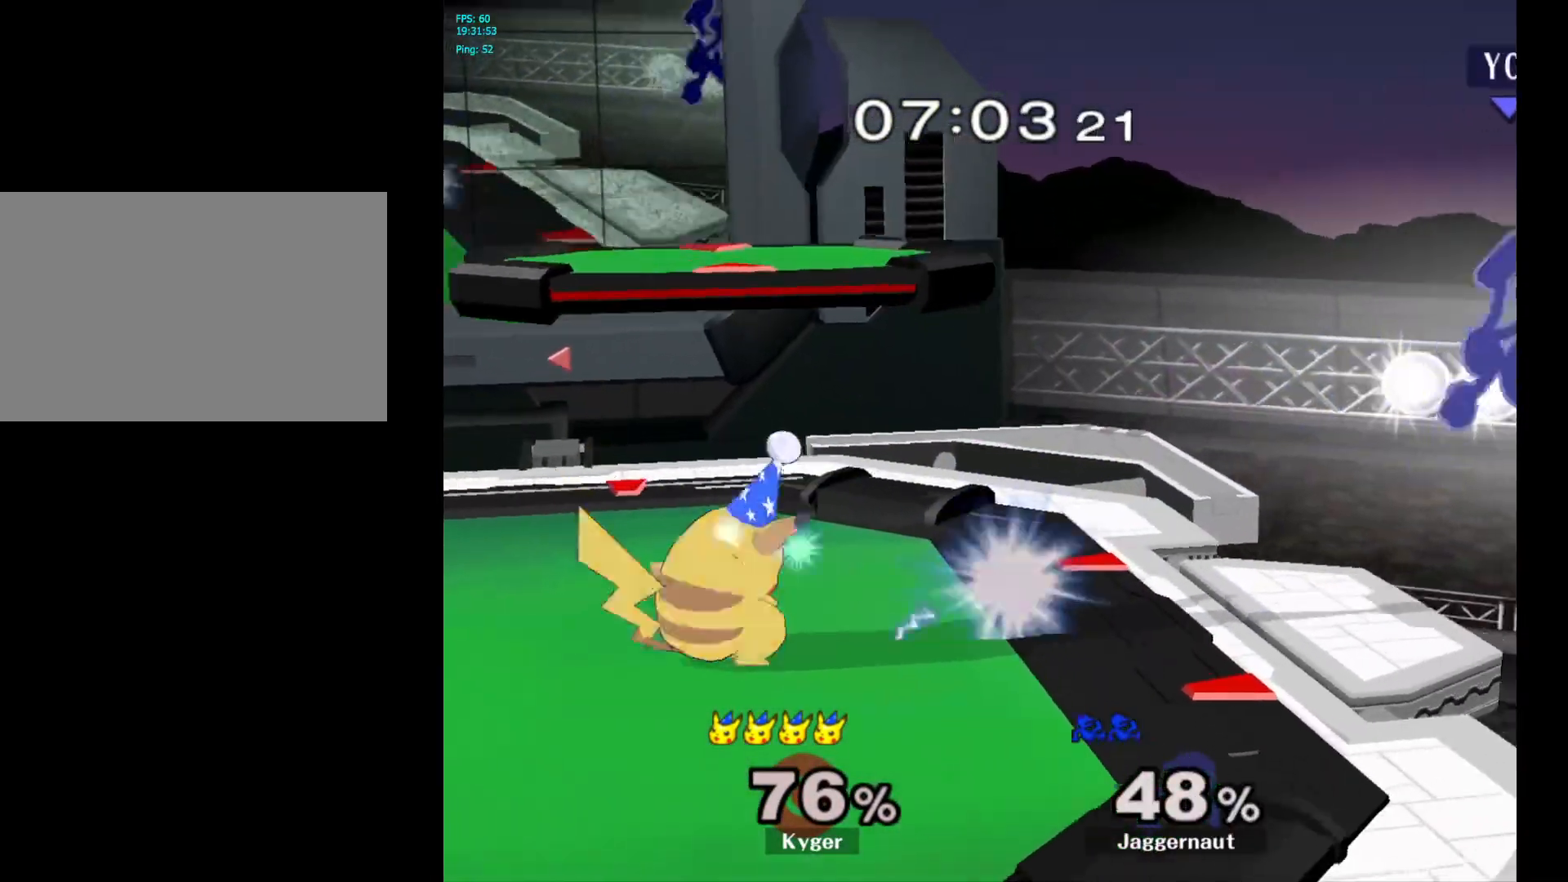
{"buttons": [], "left_stick": "left", "right_stick": "center", "events": [[300, "left_stick", "center"], [350, "left_stick", "left"]]}